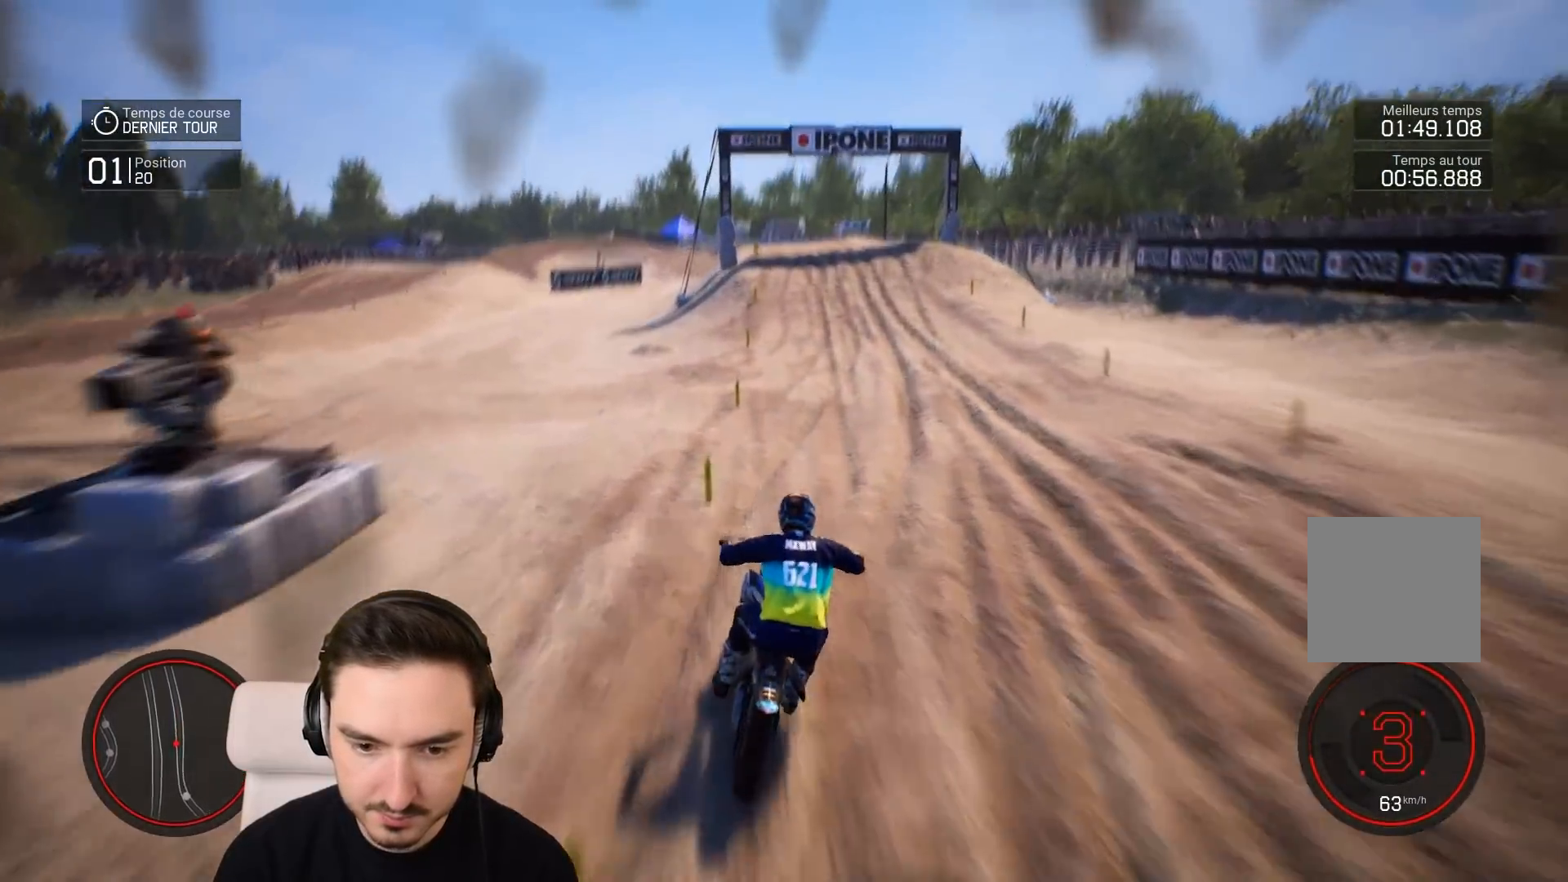
Gameplay with a controller (Xbox layout); each line is a JSON object with the inputs held at the frame after it. "events" lists button and stick changes between this image and that frame as [ms after this image, input, new state], when the widget could be followed in between. Not read: L3 R3.
{"buttons": ["R2"], "left_stick": "center", "right_stick": "center", "events": [[183, "right_stick", "center"], [233, "left_stick", "center"]]}
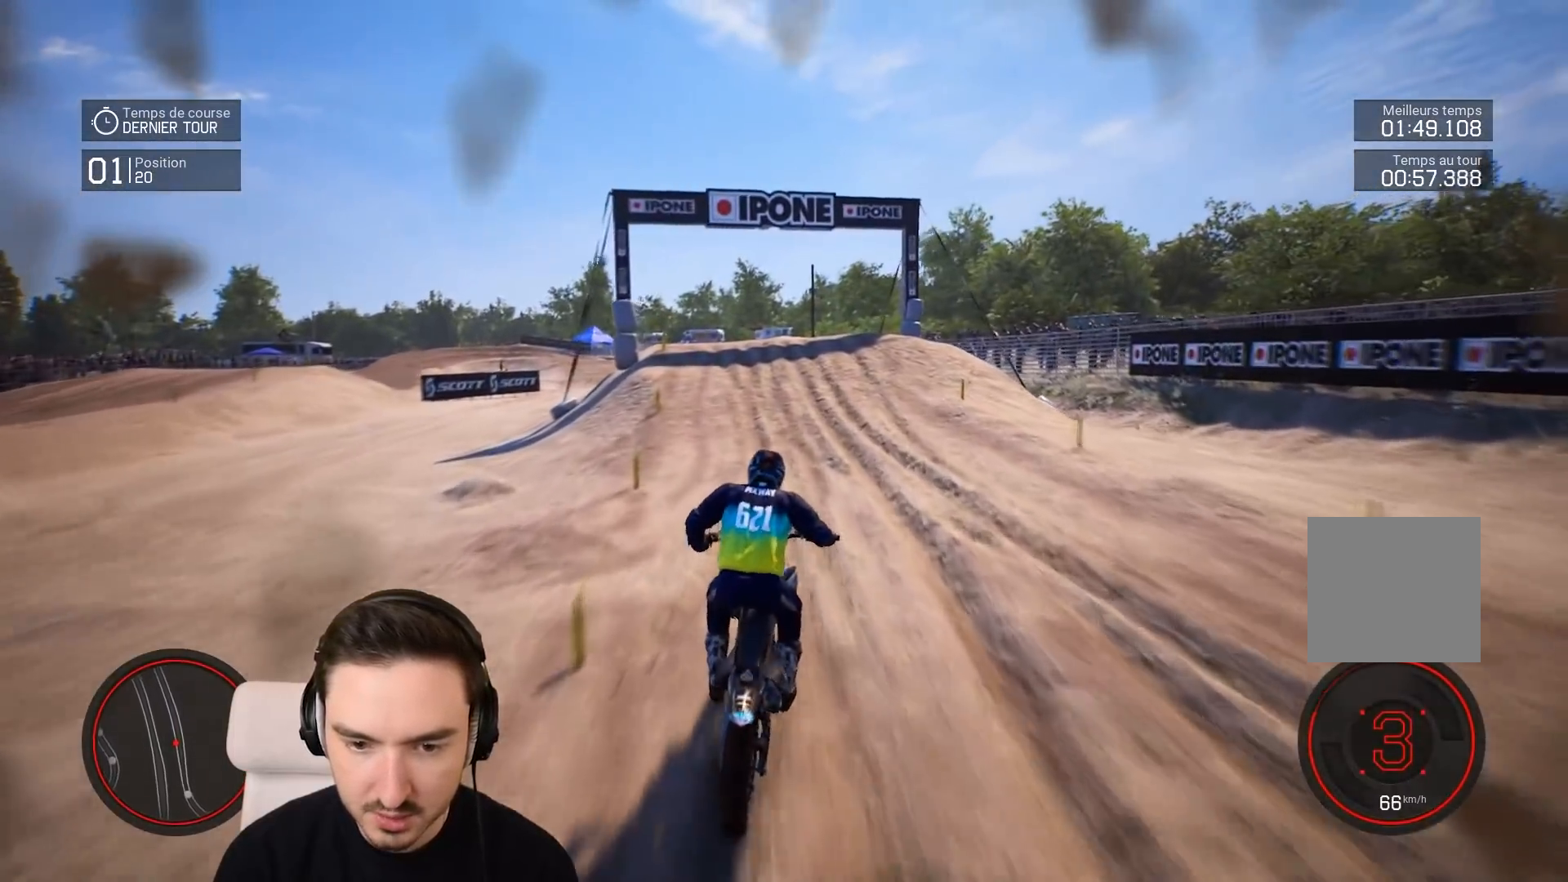
{"buttons": ["R2"], "left_stick": "down-left", "right_stick": "down", "events": [[83, "left_stick", "down-left"], [183, "right_stick", "down"]]}
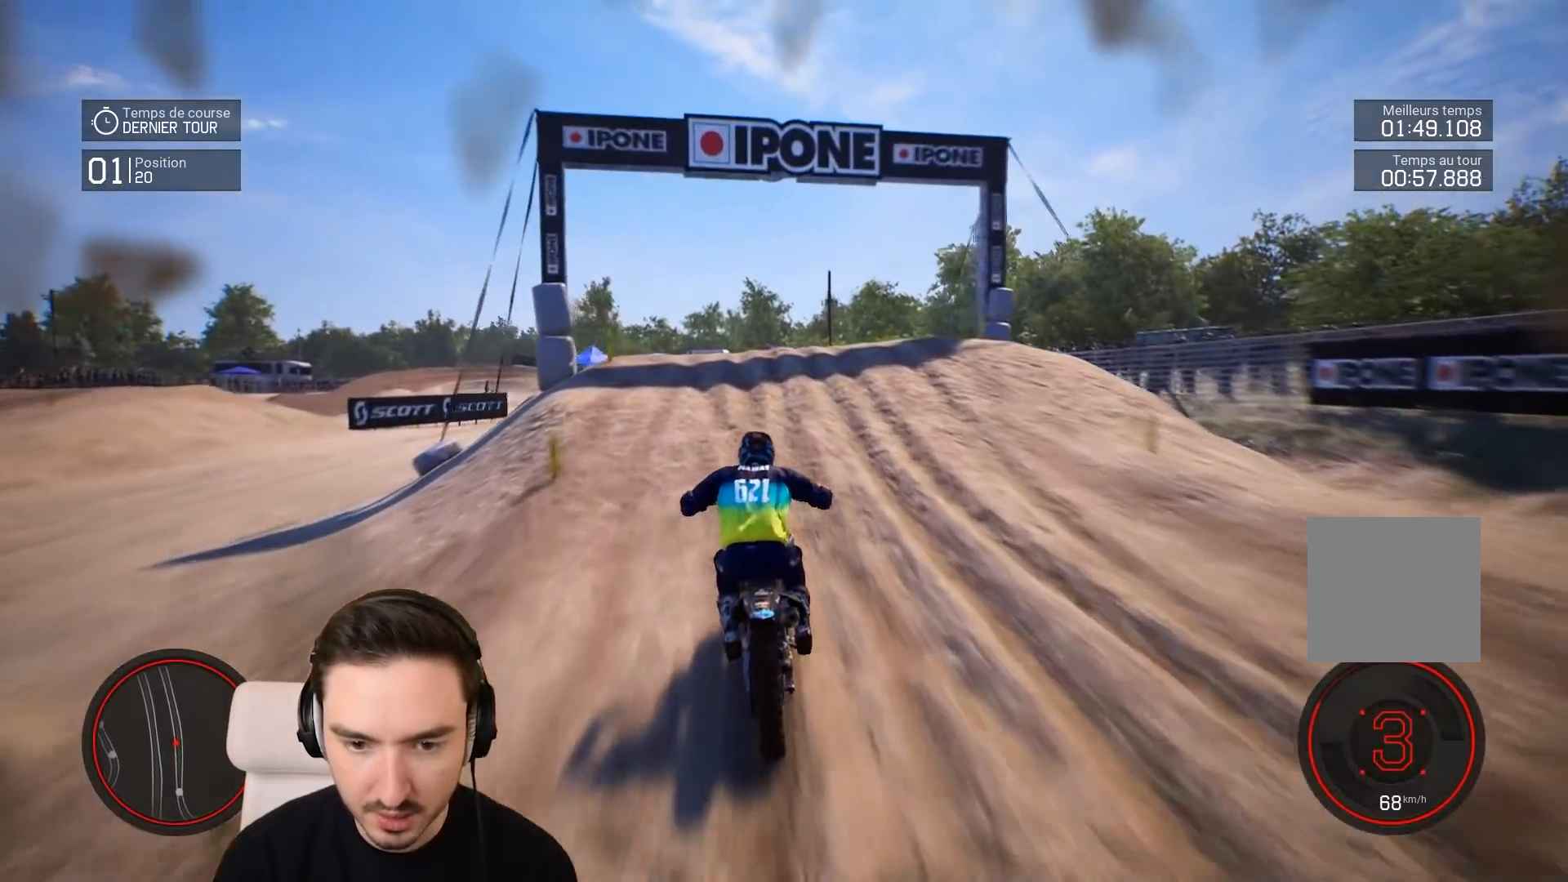
{"buttons": ["R2"], "left_stick": "center", "right_stick": "center", "events": [[483, "left_stick", "center"], [483, "right_stick", "center"]]}
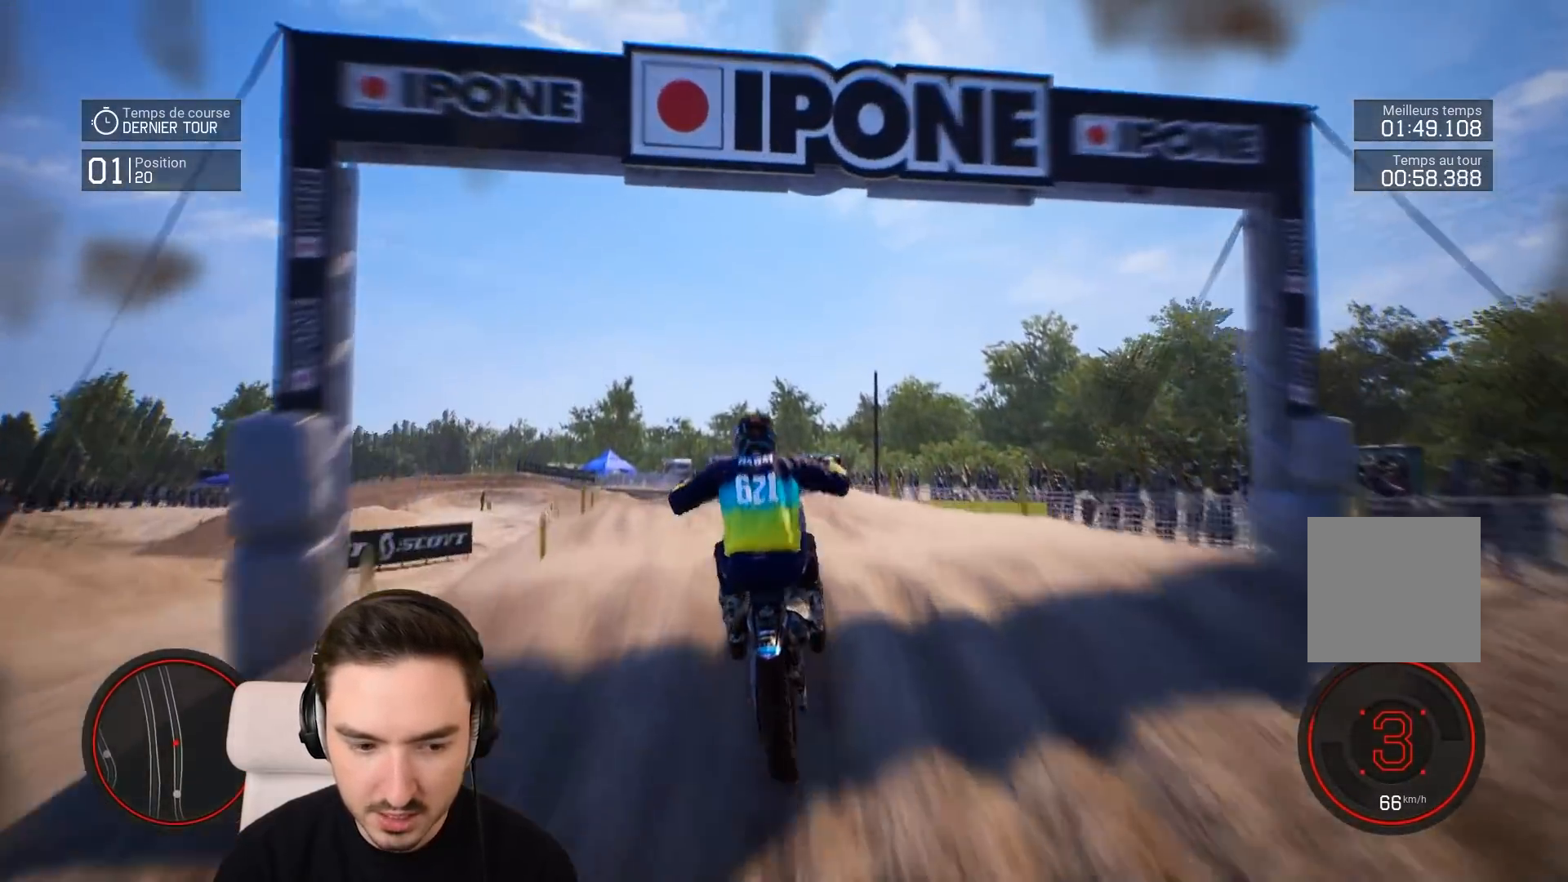
{"buttons": [], "left_stick": "left", "right_stick": "up", "events": [[183, "right_stick", "up"], [283, "R2", "up"], [333, "left_stick", "left"]]}
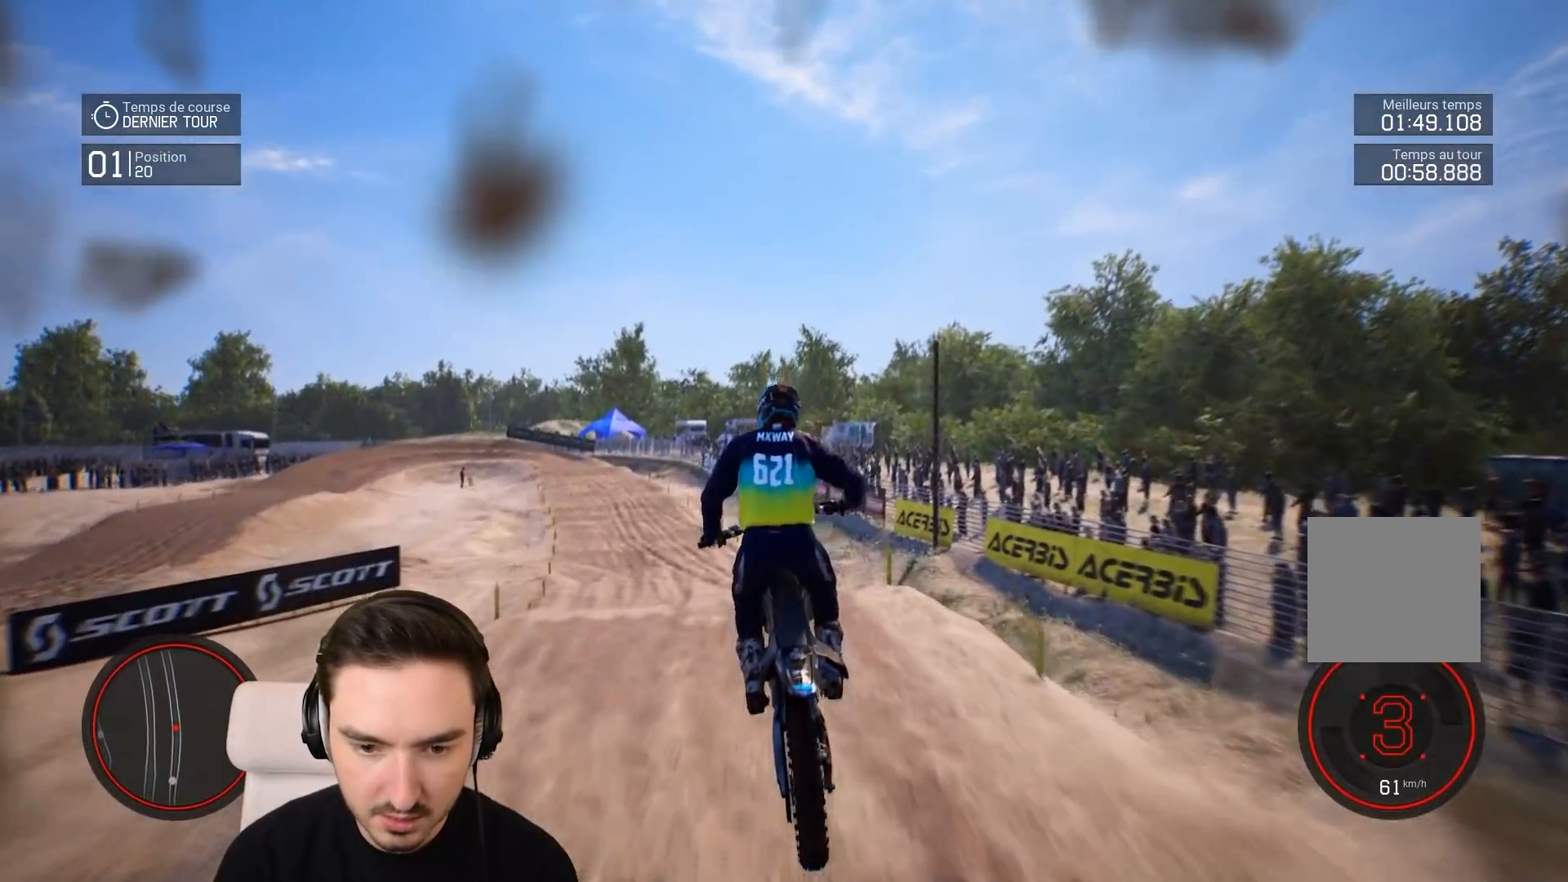
{"buttons": ["R2"], "left_stick": "down-left", "right_stick": "center", "events": [[83, "left_stick", "center"], [283, "right_stick", "center"], [400, "left_stick", "down-left"], [433, "R2", "down"]]}
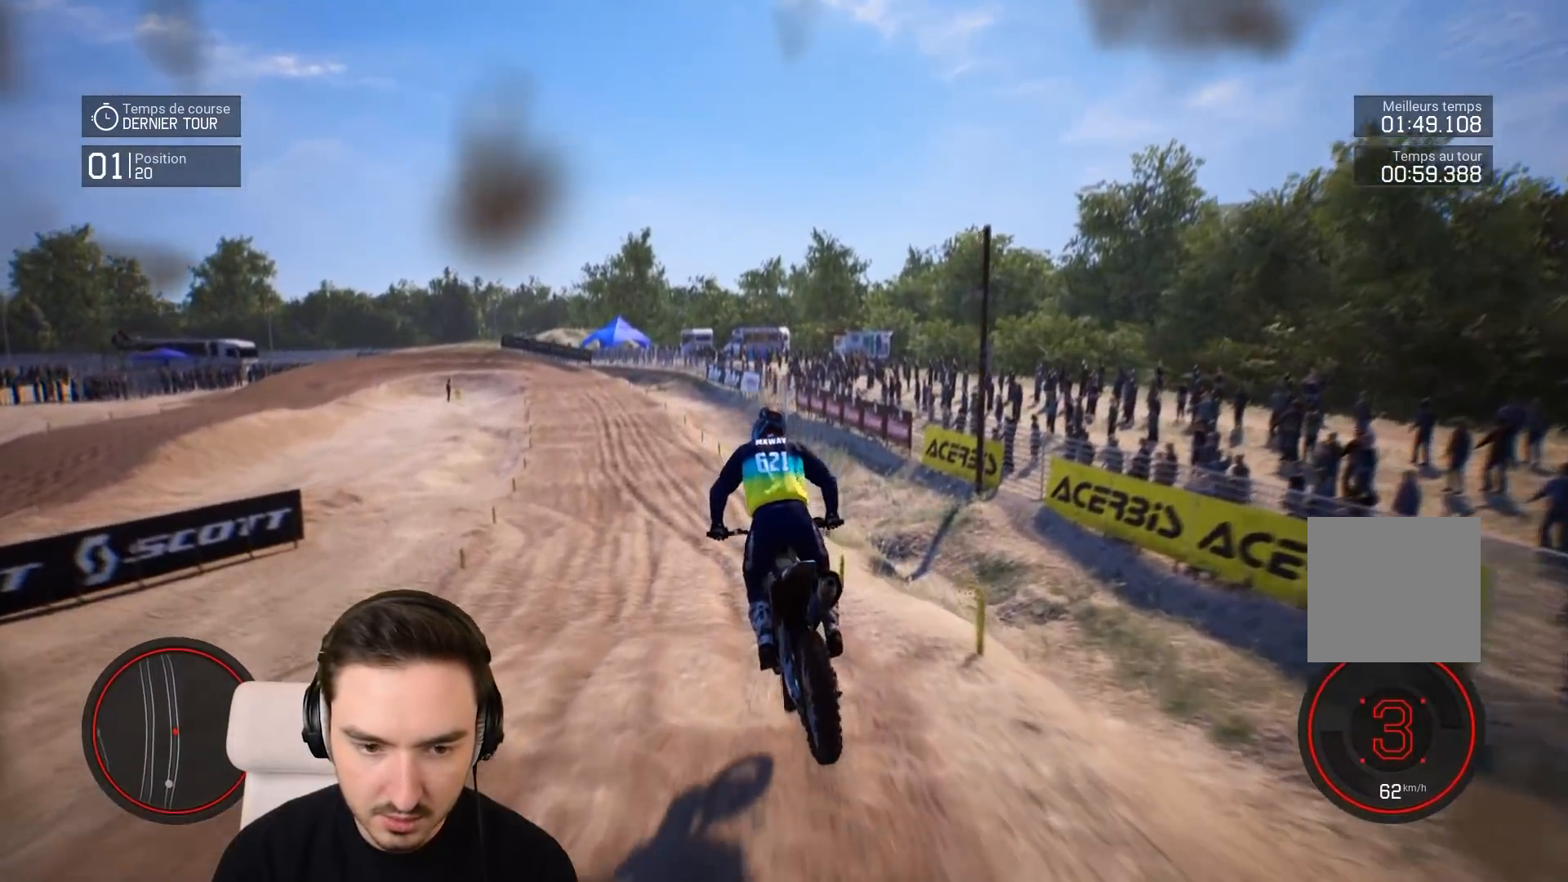
{"buttons": ["R2"], "left_stick": "down-left", "right_stick": "down", "events": [[283, "right_stick", "down"]]}
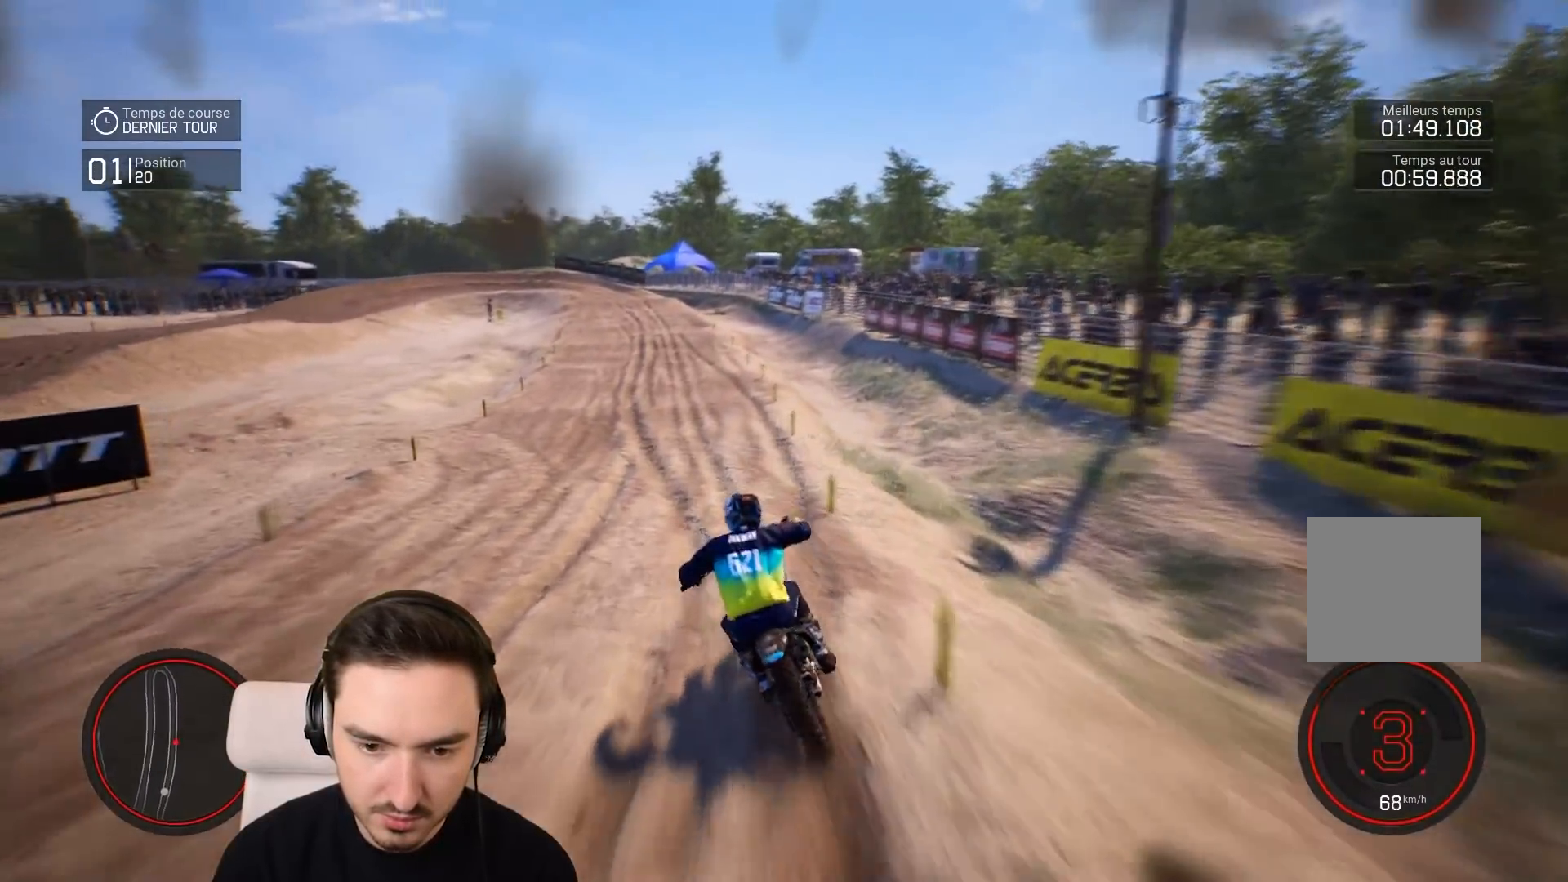
{"buttons": ["R2"], "left_stick": "down-left", "right_stick": "down", "events": []}
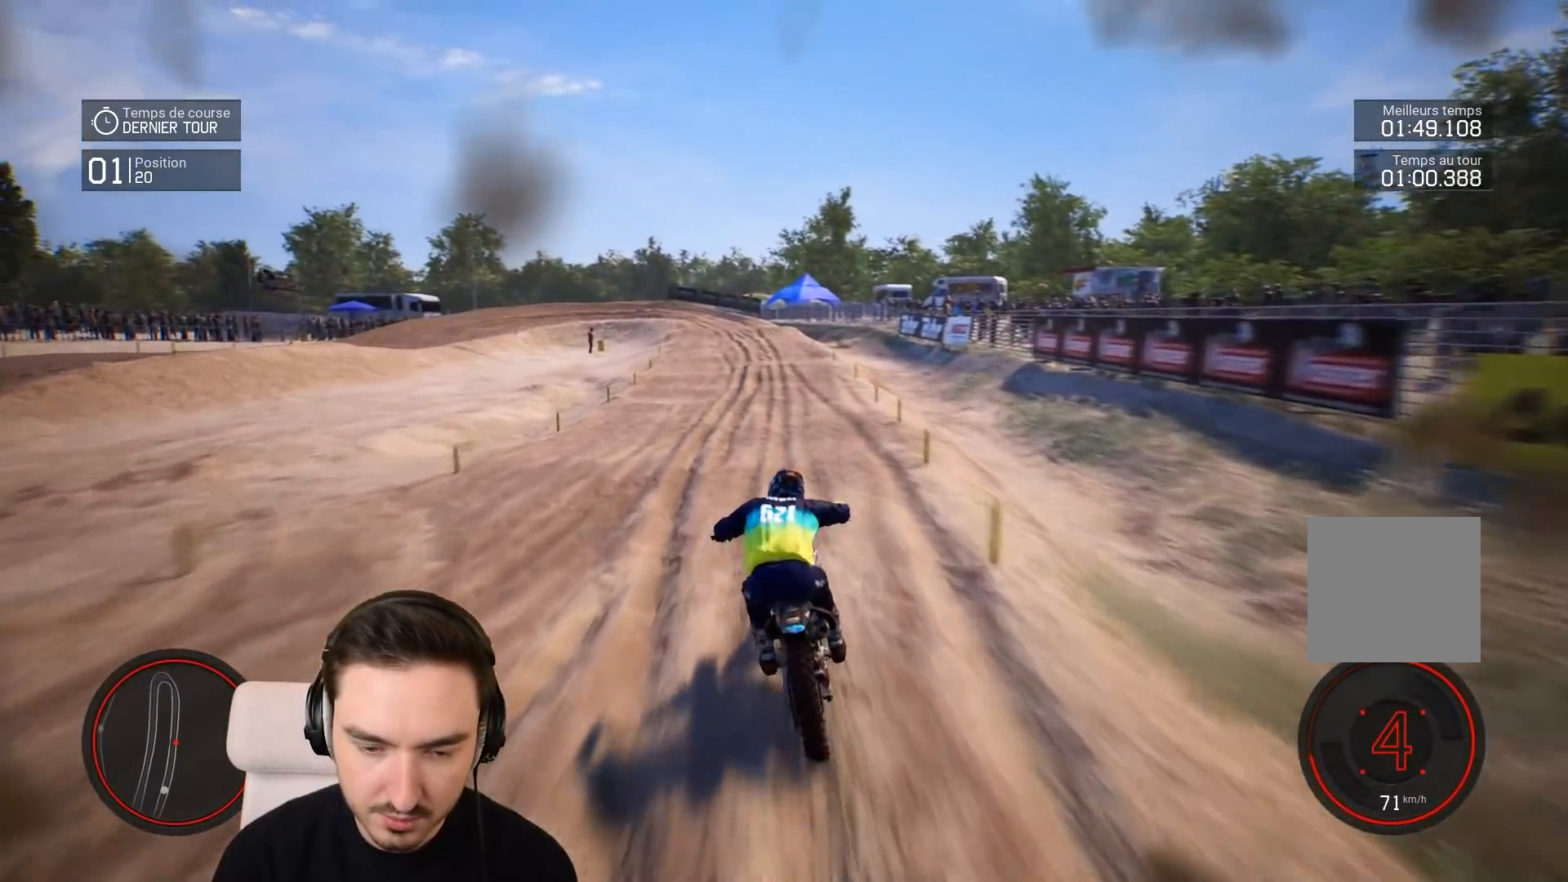
{"buttons": ["R2"], "left_stick": "down", "right_stick": "down", "events": [[350, "left_stick", "down"]]}
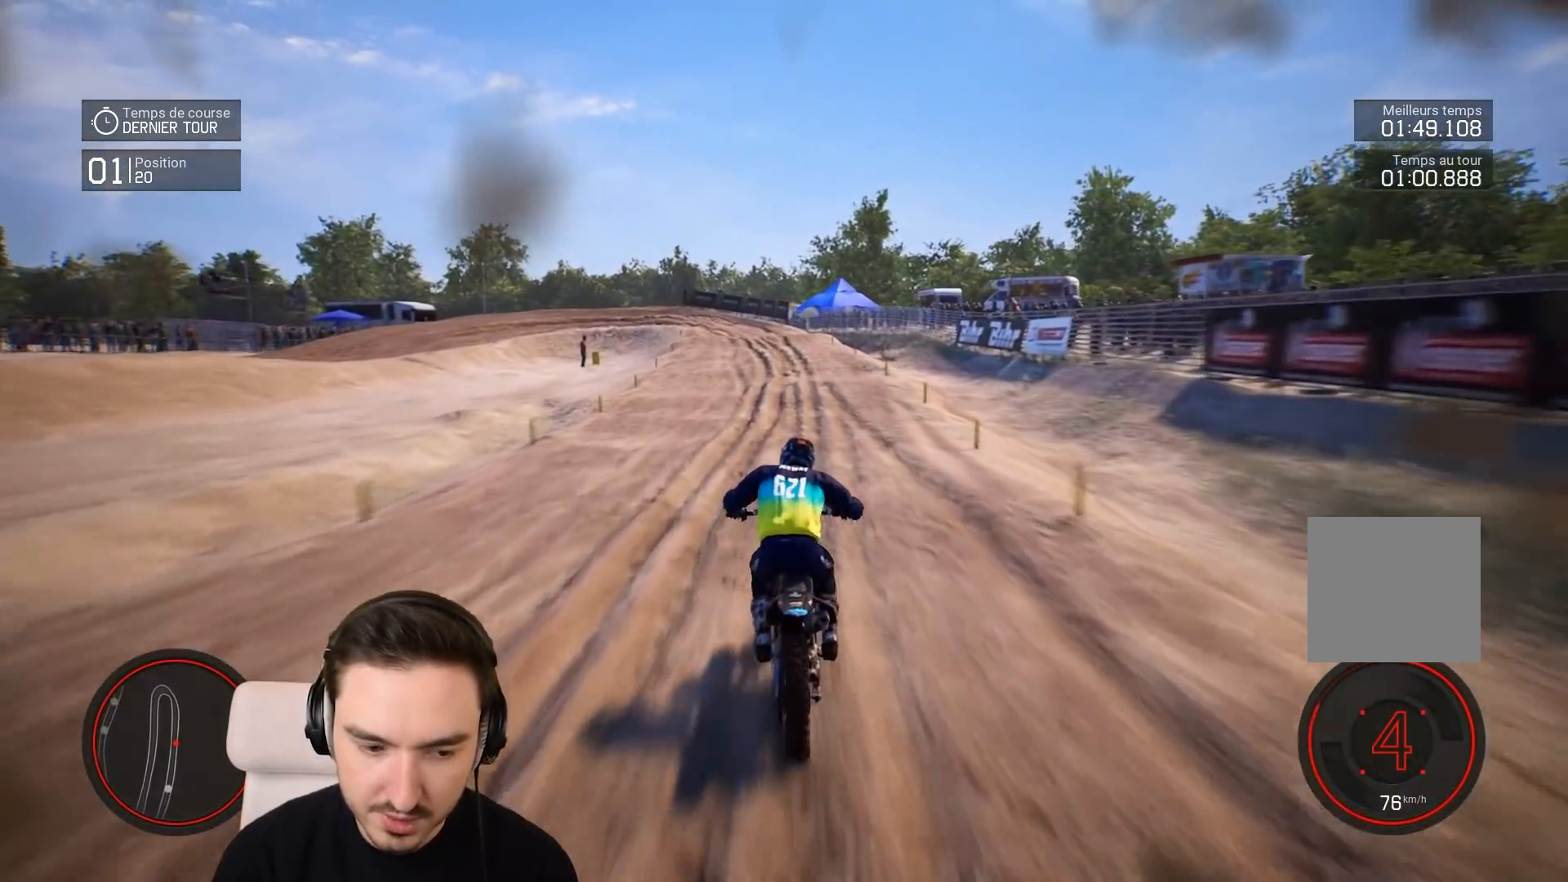
{"buttons": ["R2"], "left_stick": "down-left", "right_stick": "down", "events": [[383, "left_stick", "down-left"]]}
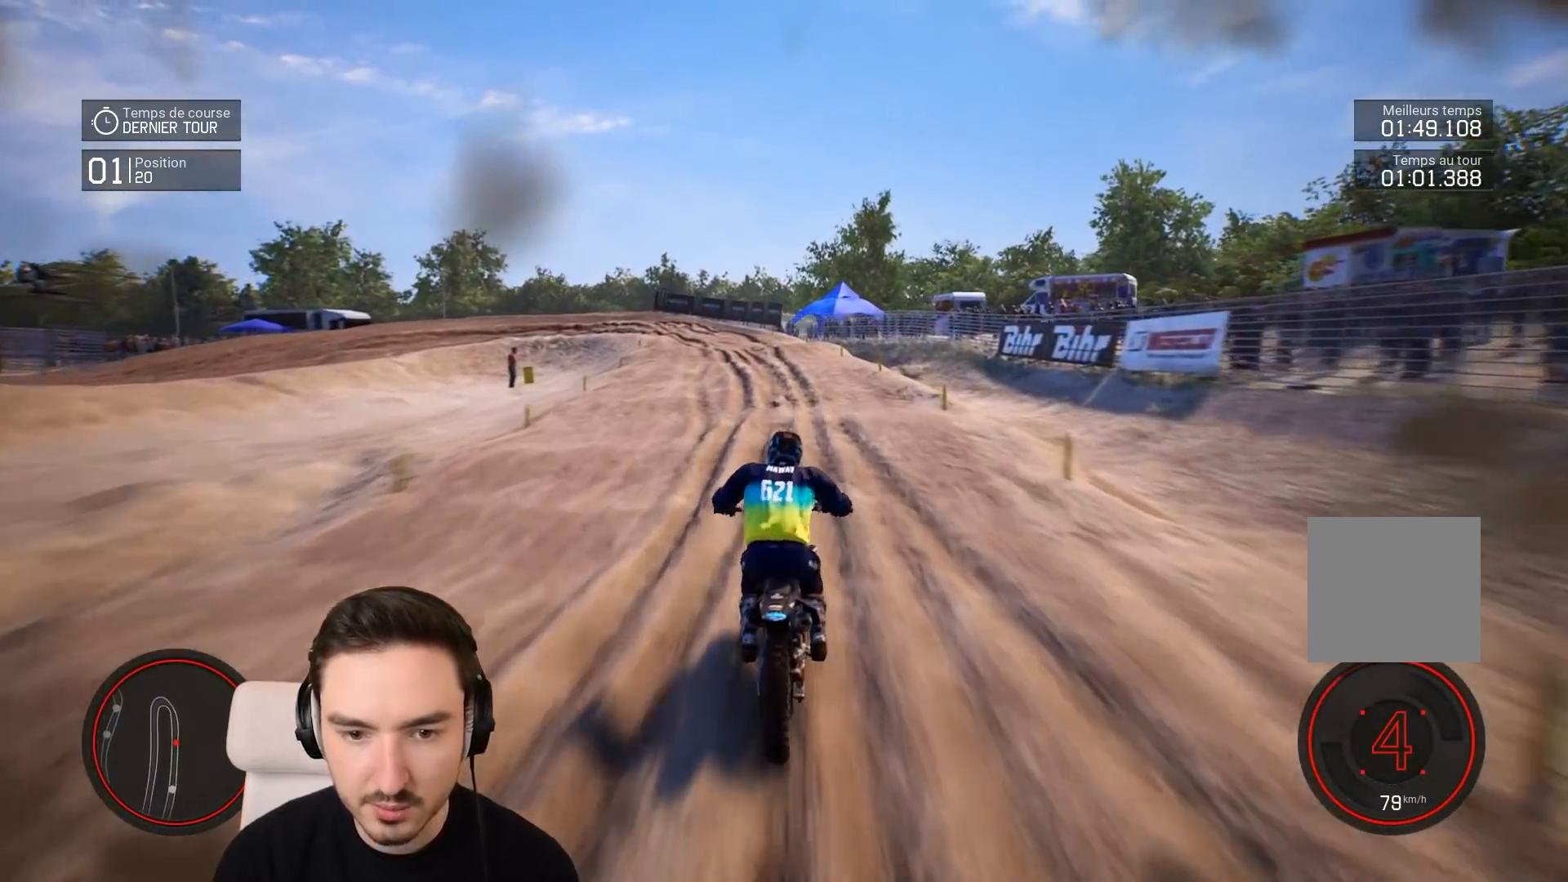
{"buttons": ["R2"], "left_stick": "down-left", "right_stick": "center", "events": [[483, "right_stick", "center"]]}
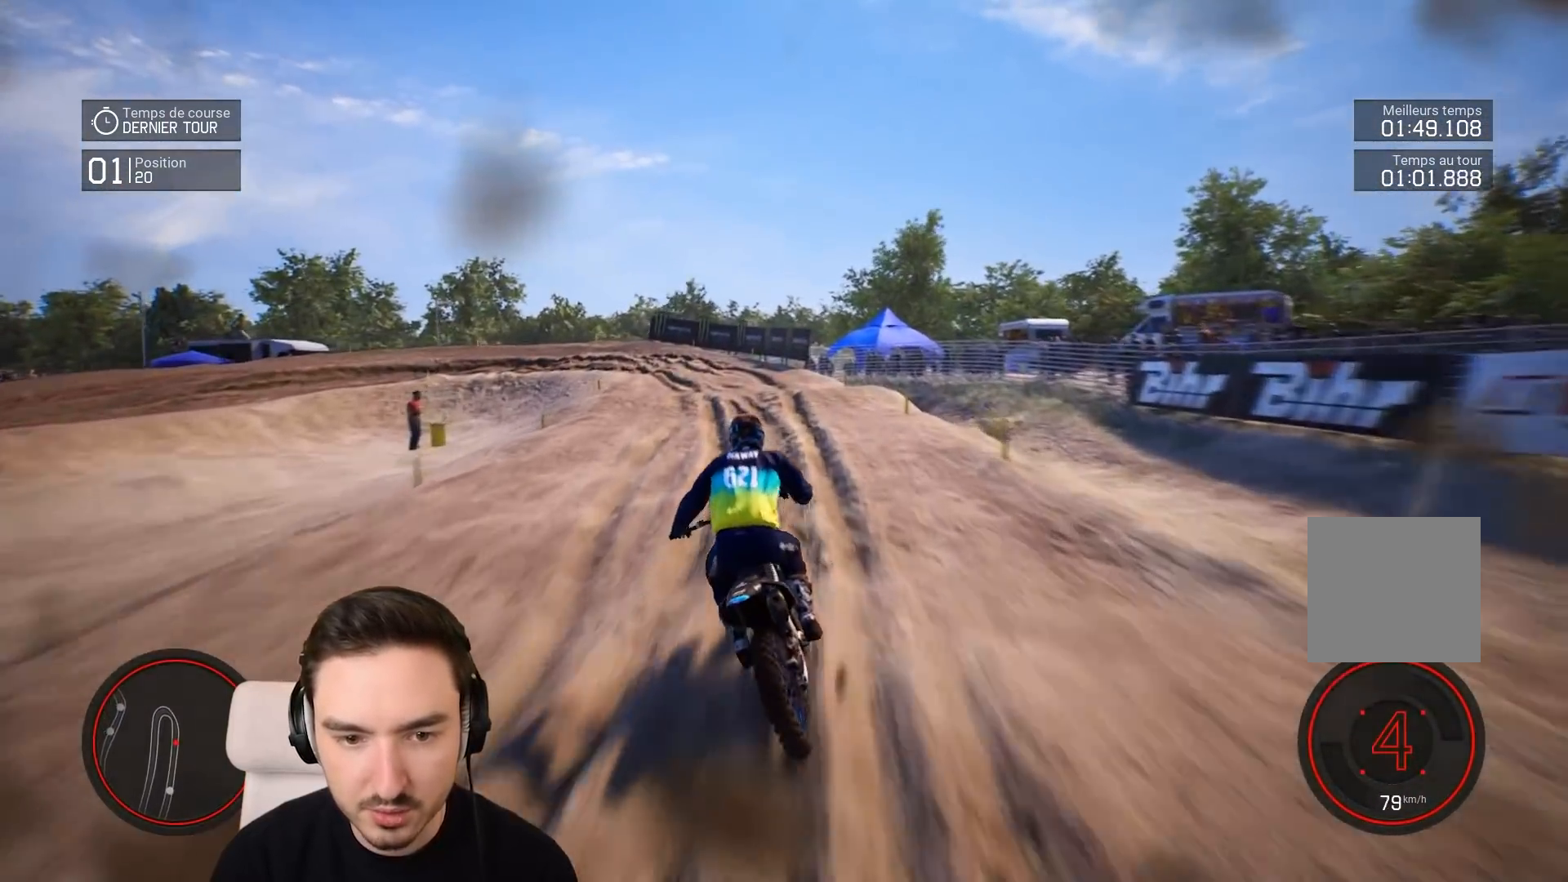
{"buttons": ["R2"], "left_stick": "down-left", "right_stick": "center", "events": [[133, "R2", "up"], [183, "L1", "down"], [233, "L1", "up"], [383, "R2", "down"]]}
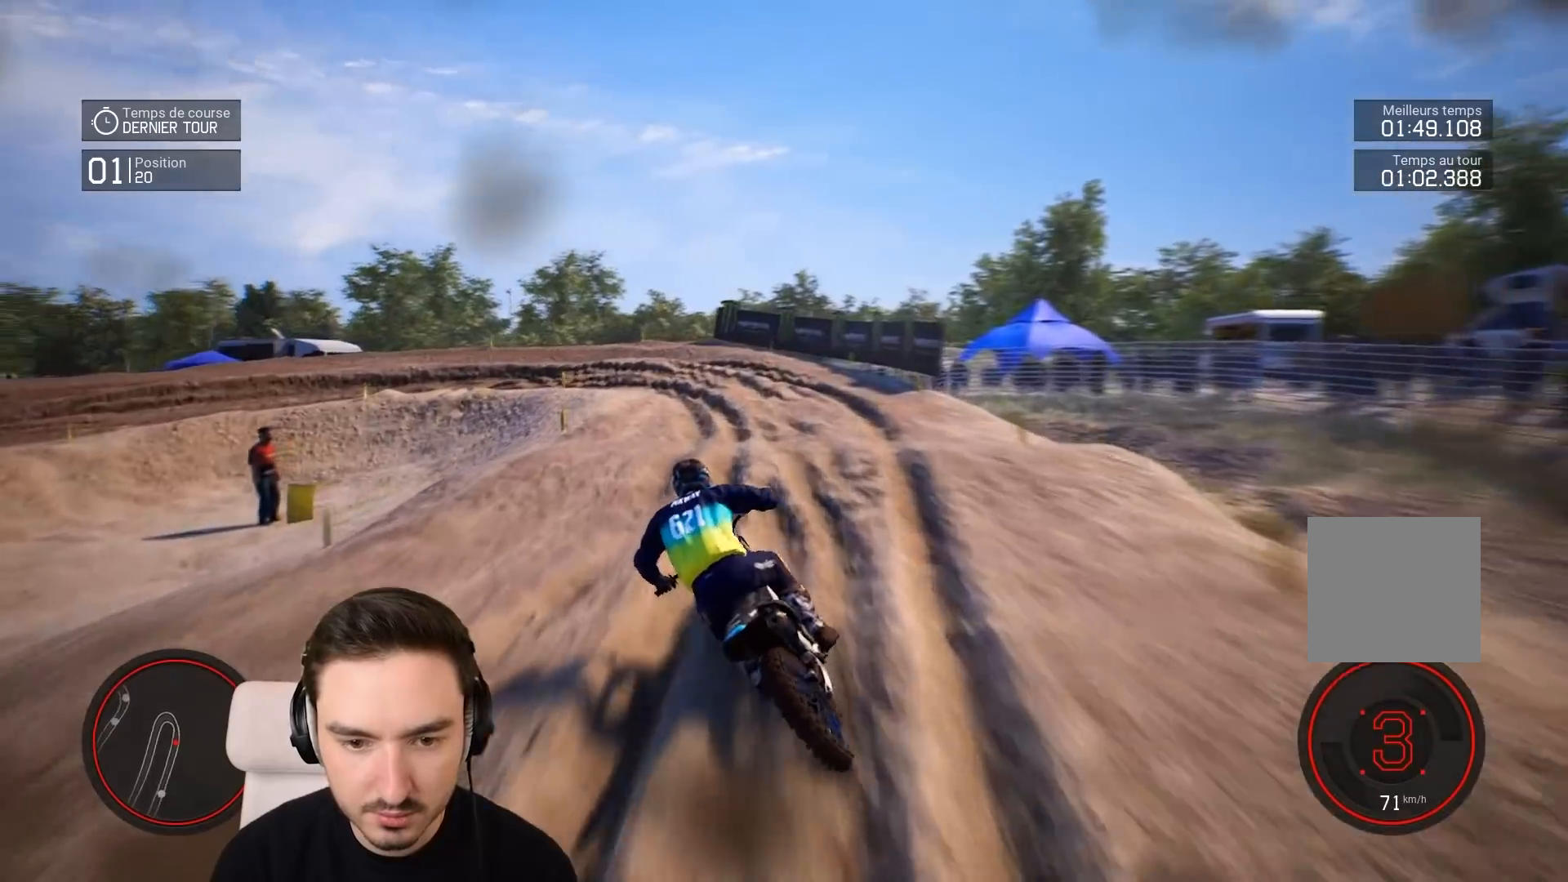
{"buttons": ["L2"], "left_stick": "left", "right_stick": "center", "events": [[83, "R2", "up"], [183, "R2", "down"], [383, "R2", "up"], [433, "left_stick", "left"], [483, "L2", "down"]]}
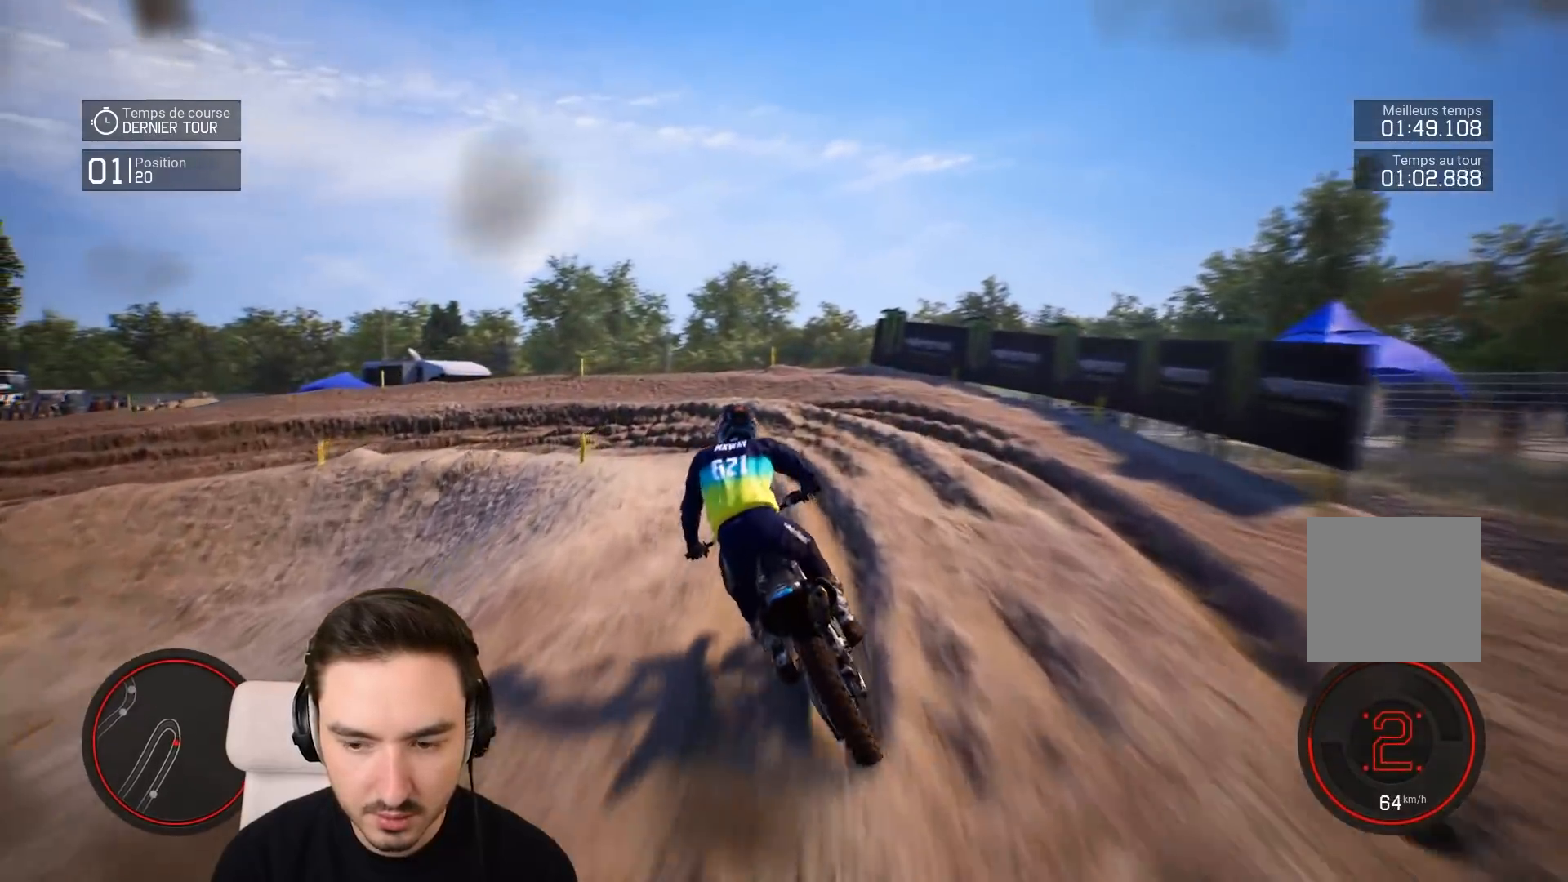
{"buttons": ["L2"], "left_stick": "left", "right_stick": "center", "events": []}
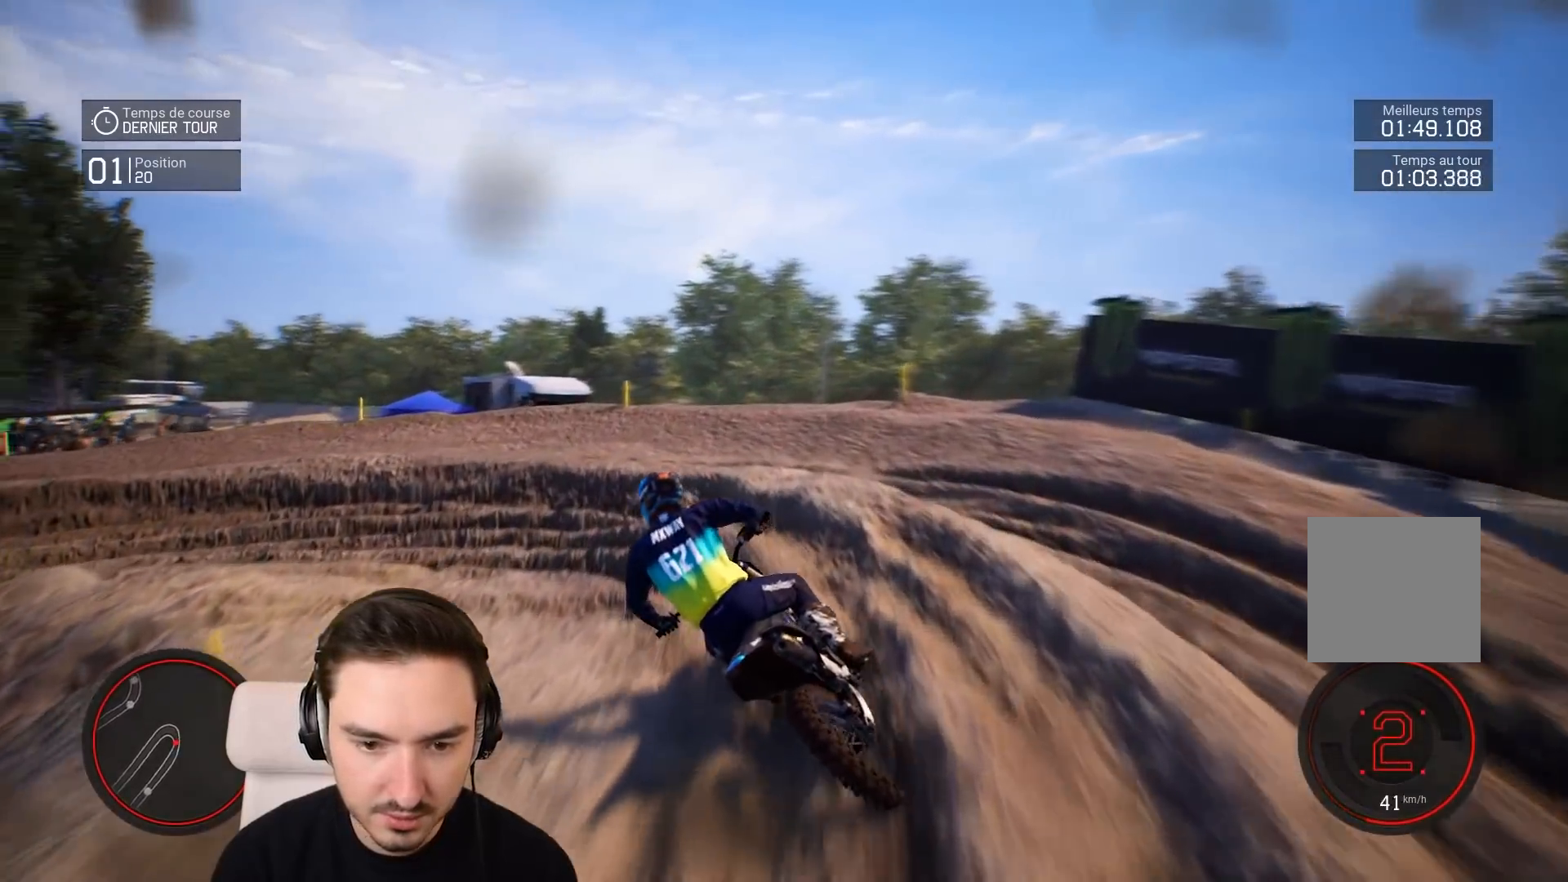
{"buttons": ["R2"], "left_stick": "left", "right_stick": "center", "events": [[83, "L2", "up"], [383, "R2", "down"]]}
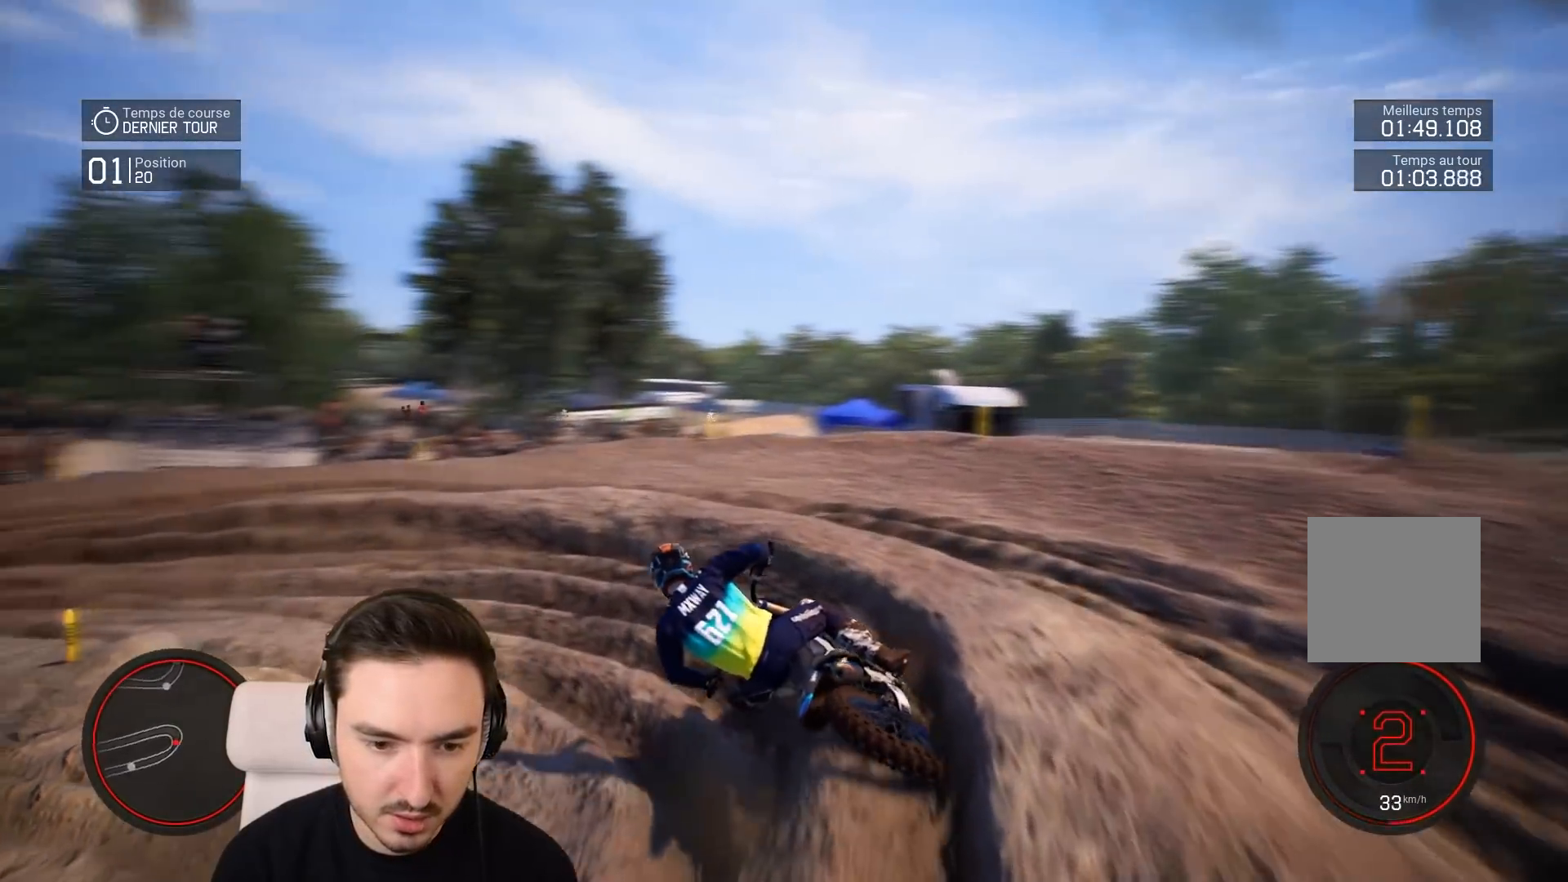
{"buttons": ["R2"], "left_stick": "left", "right_stick": "center", "events": []}
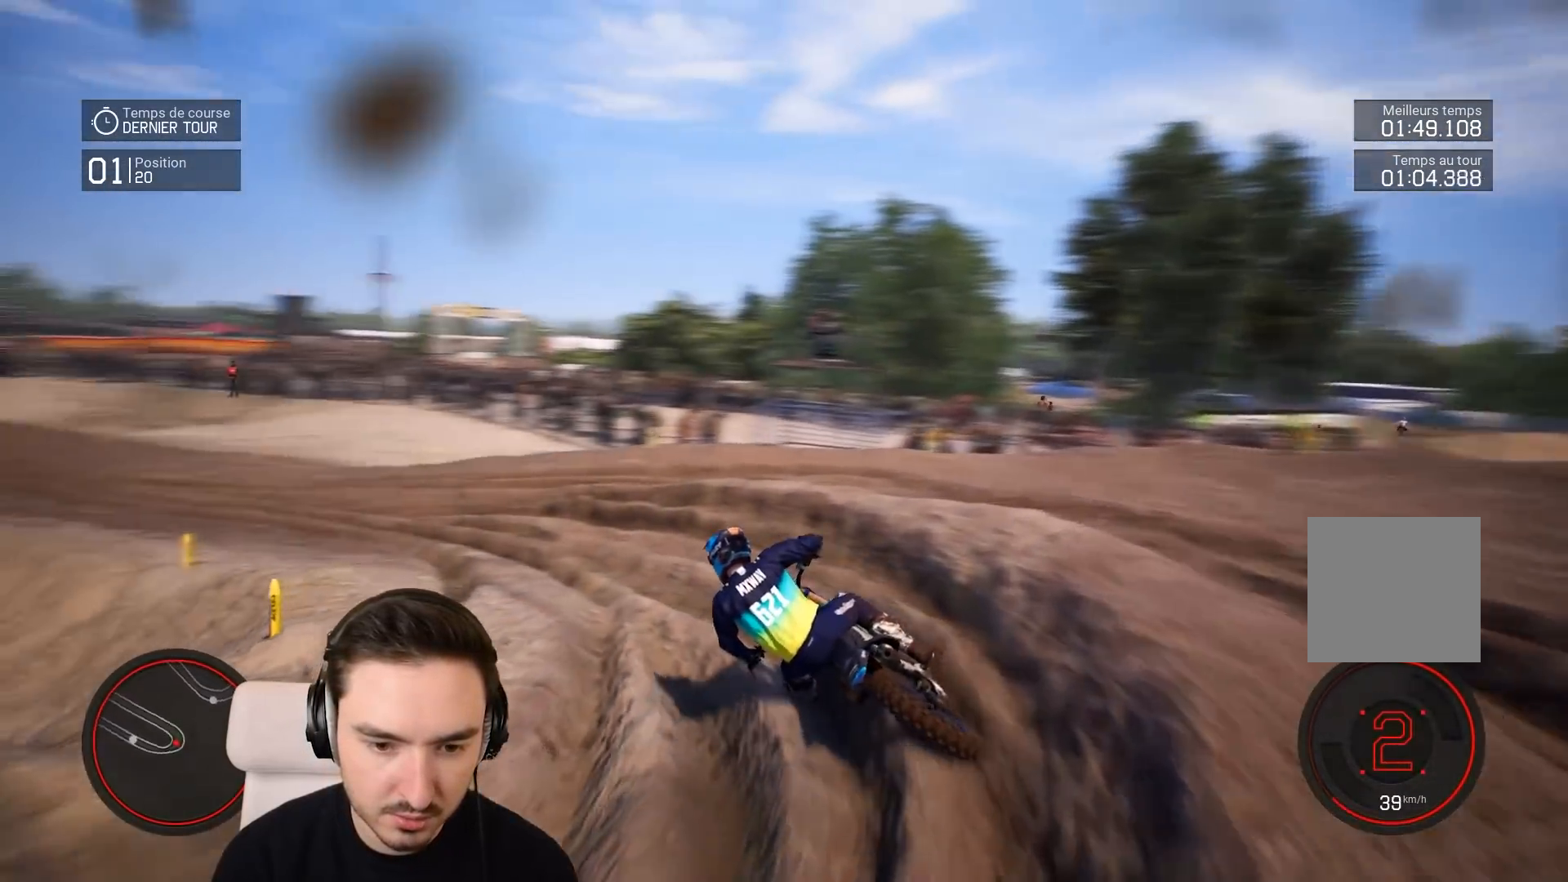
{"buttons": ["R2"], "left_stick": "left", "right_stick": "center", "events": []}
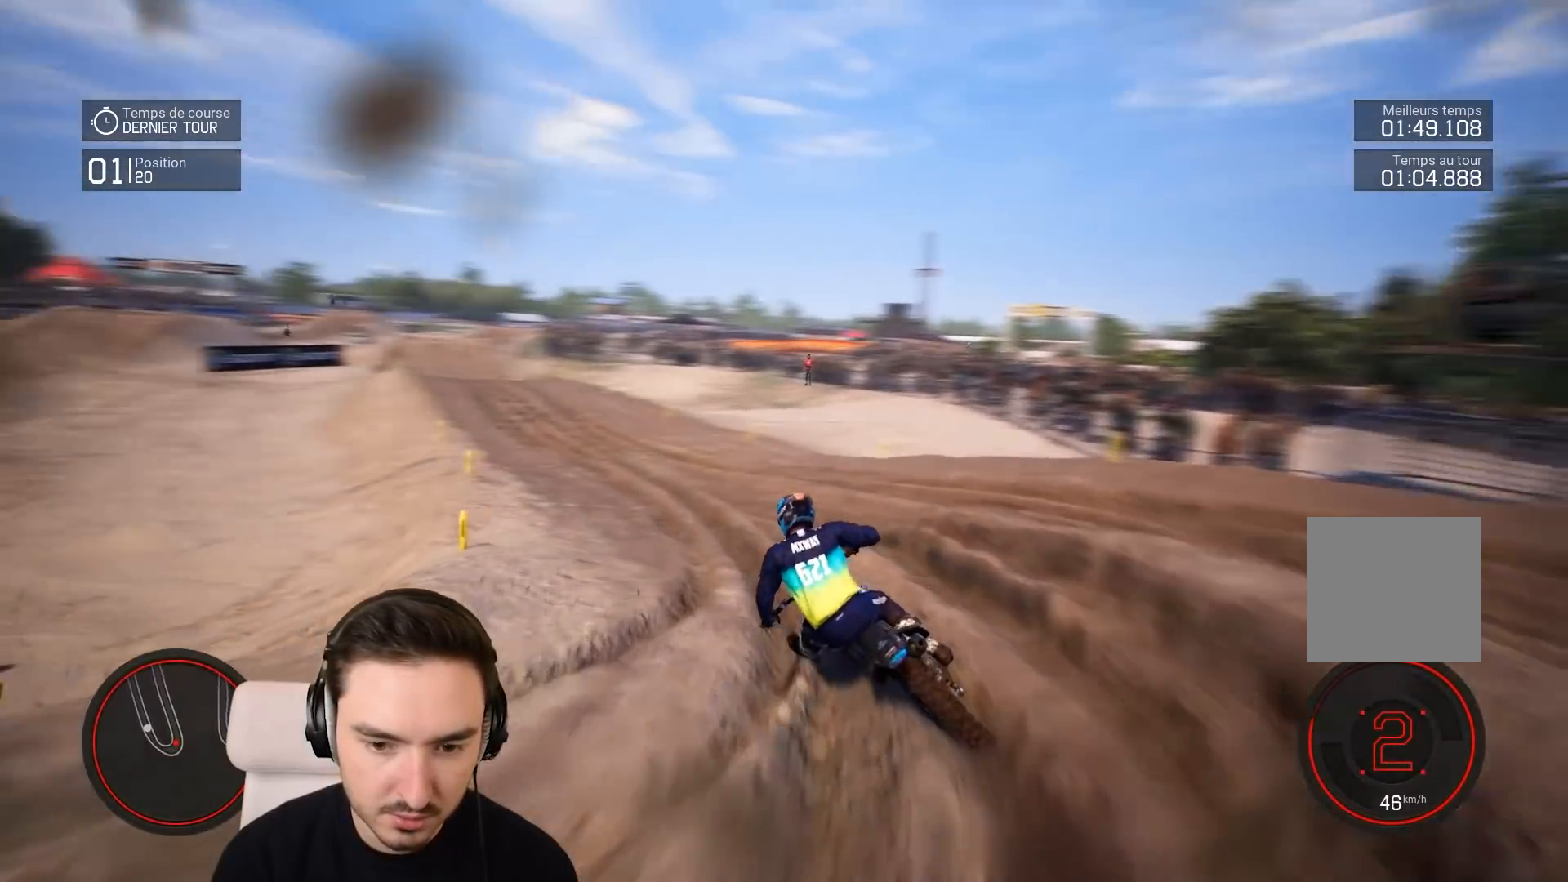
{"buttons": ["R2"], "left_stick": "left", "right_stick": "center", "events": []}
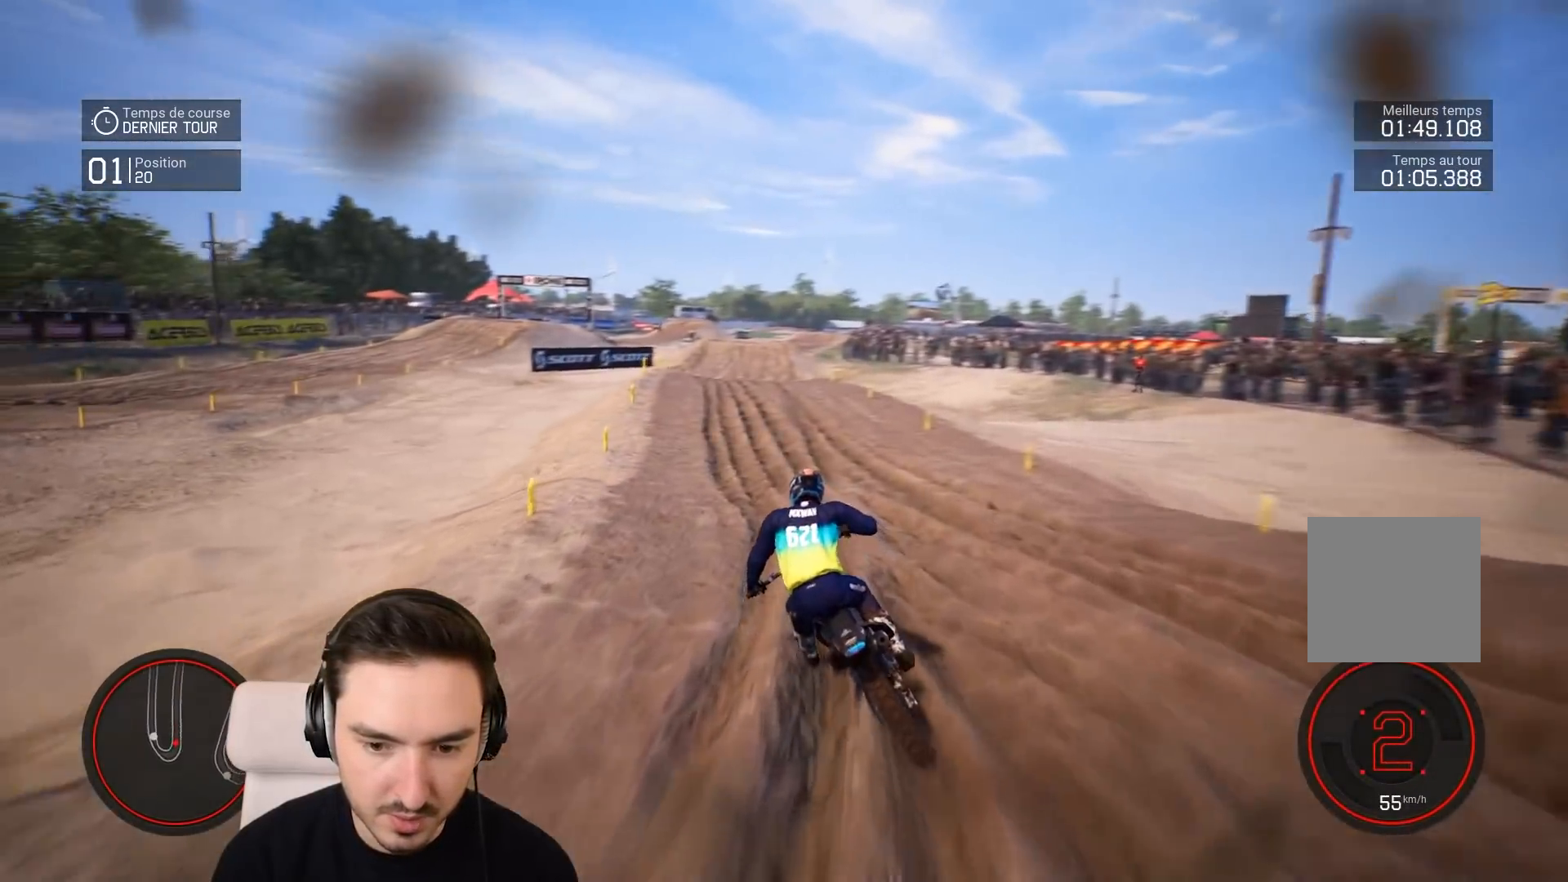
{"buttons": ["R2"], "left_stick": "center", "right_stick": "down", "events": [[183, "right_stick", "down"], [450, "left_stick", "center"]]}
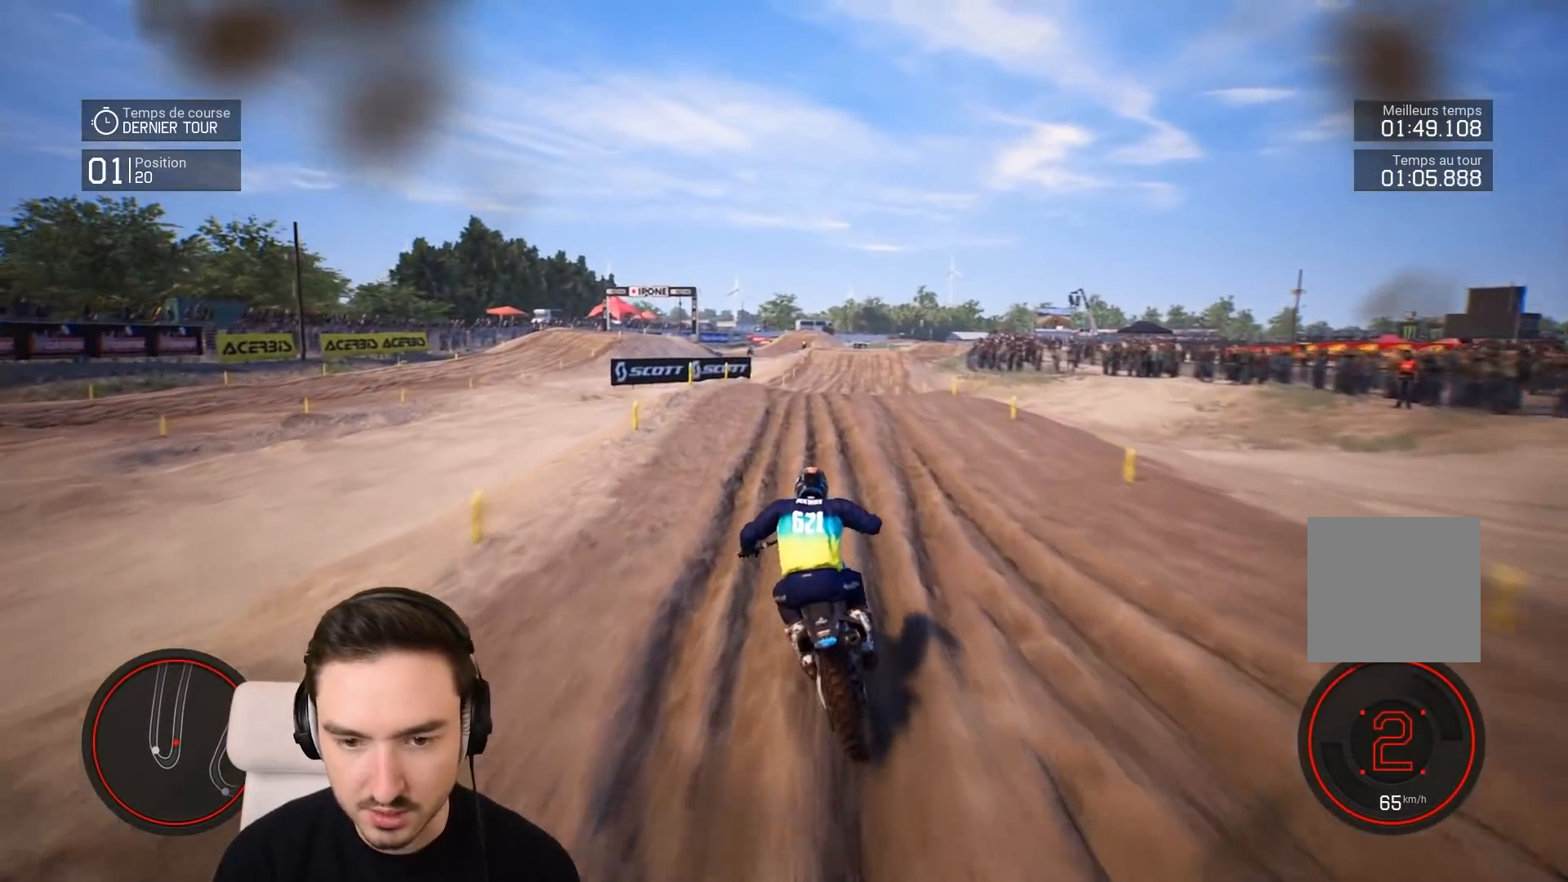
{"buttons": ["R2"], "left_stick": "down-right", "right_stick": "down", "events": [[250, "left_stick", "down-right"]]}
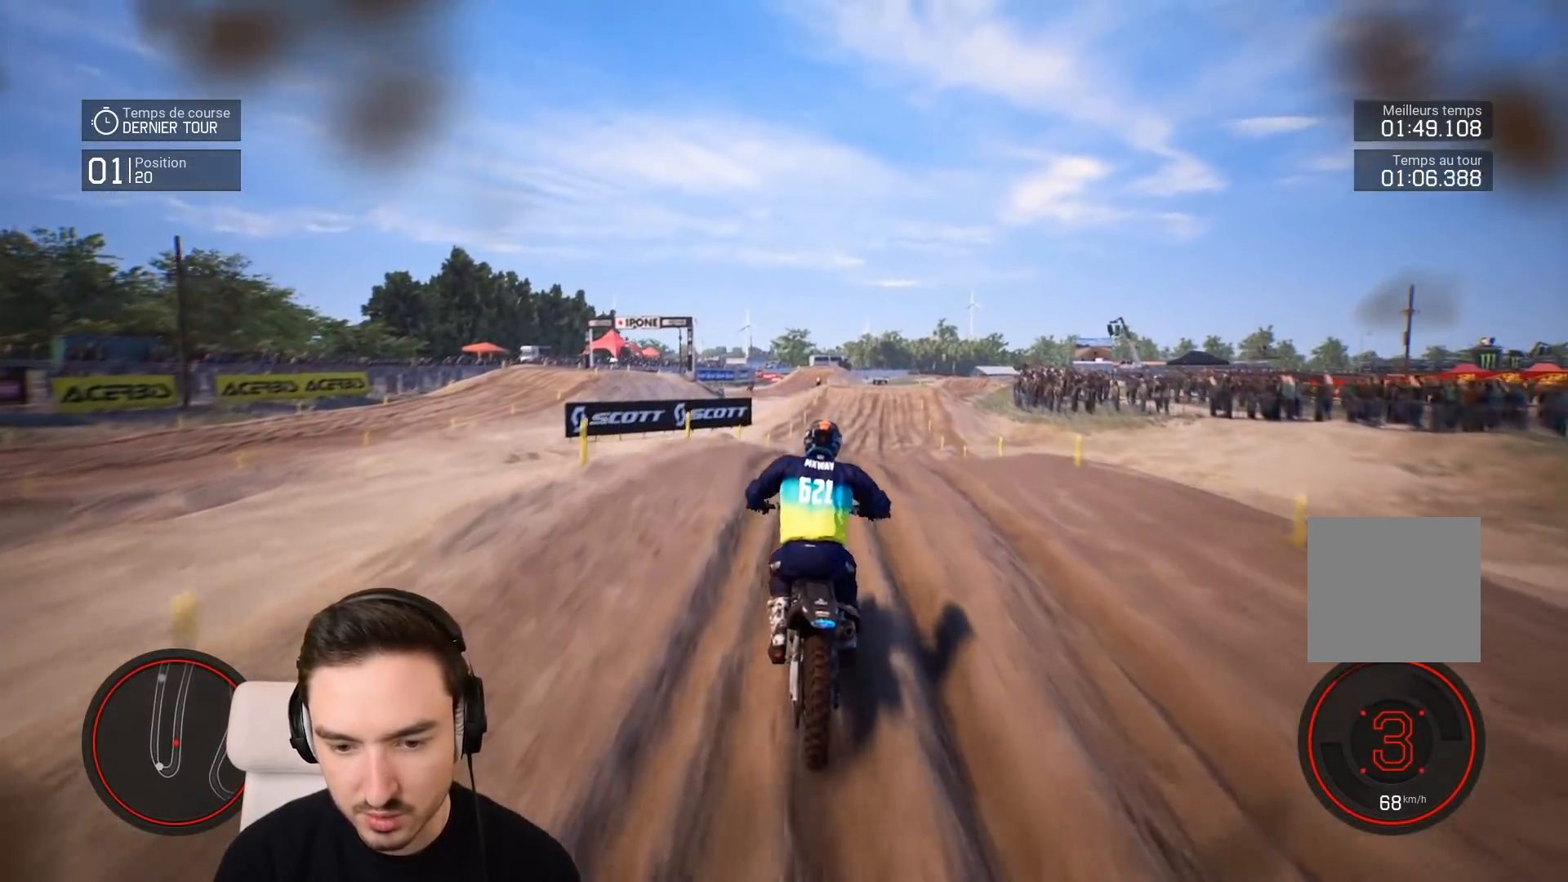
{"buttons": ["R2"], "left_stick": "down-right", "right_stick": "down", "events": [[283, "right_stick", "center"], [483, "right_stick", "down"]]}
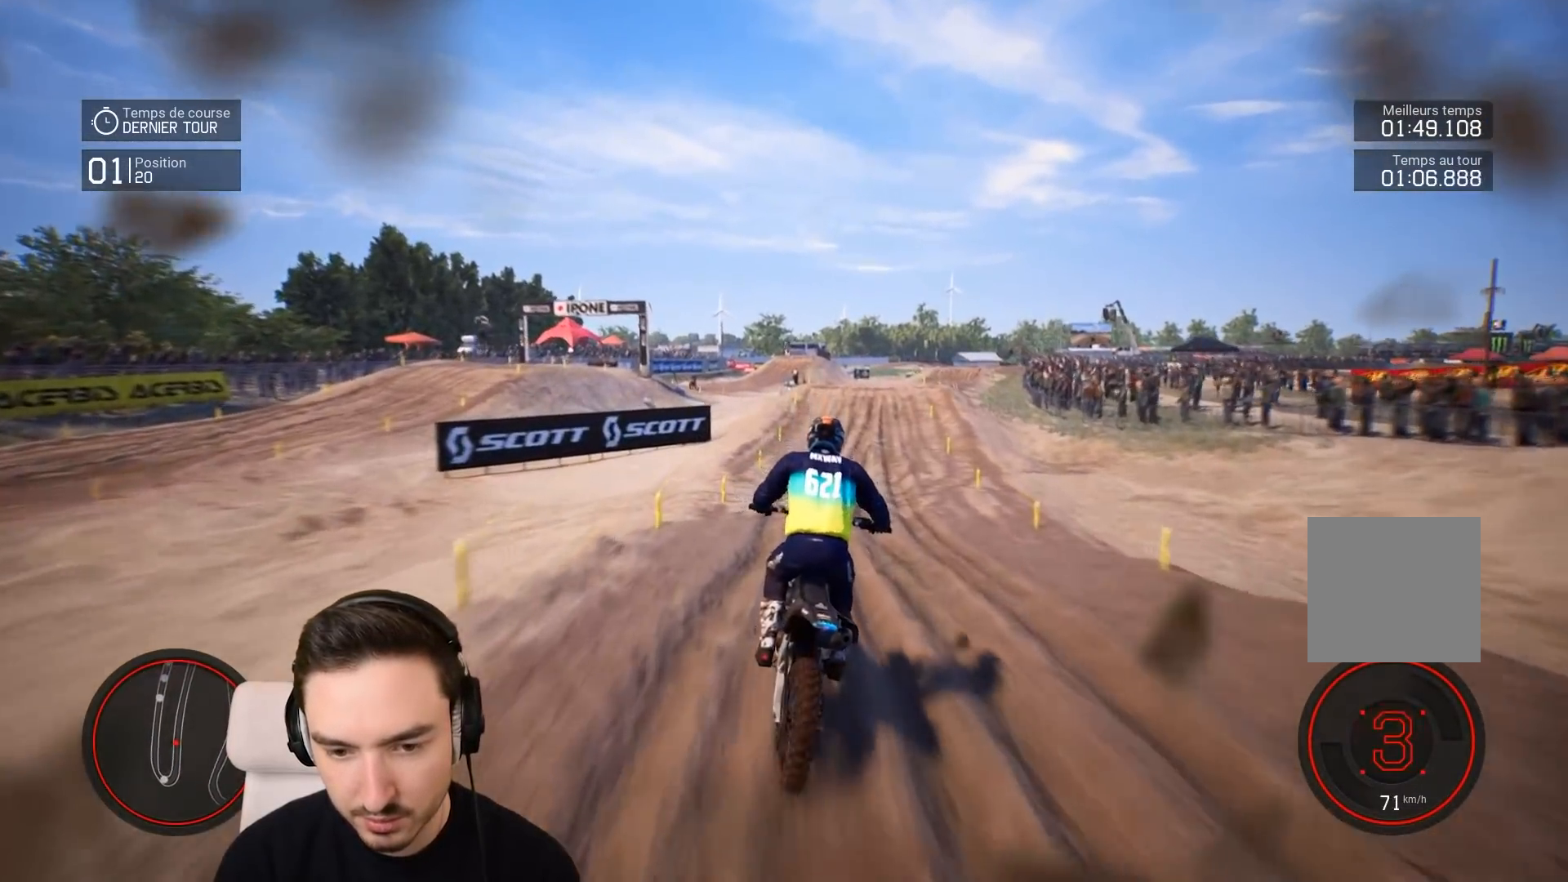
{"buttons": ["R2"], "left_stick": "down-right", "right_stick": "down", "events": []}
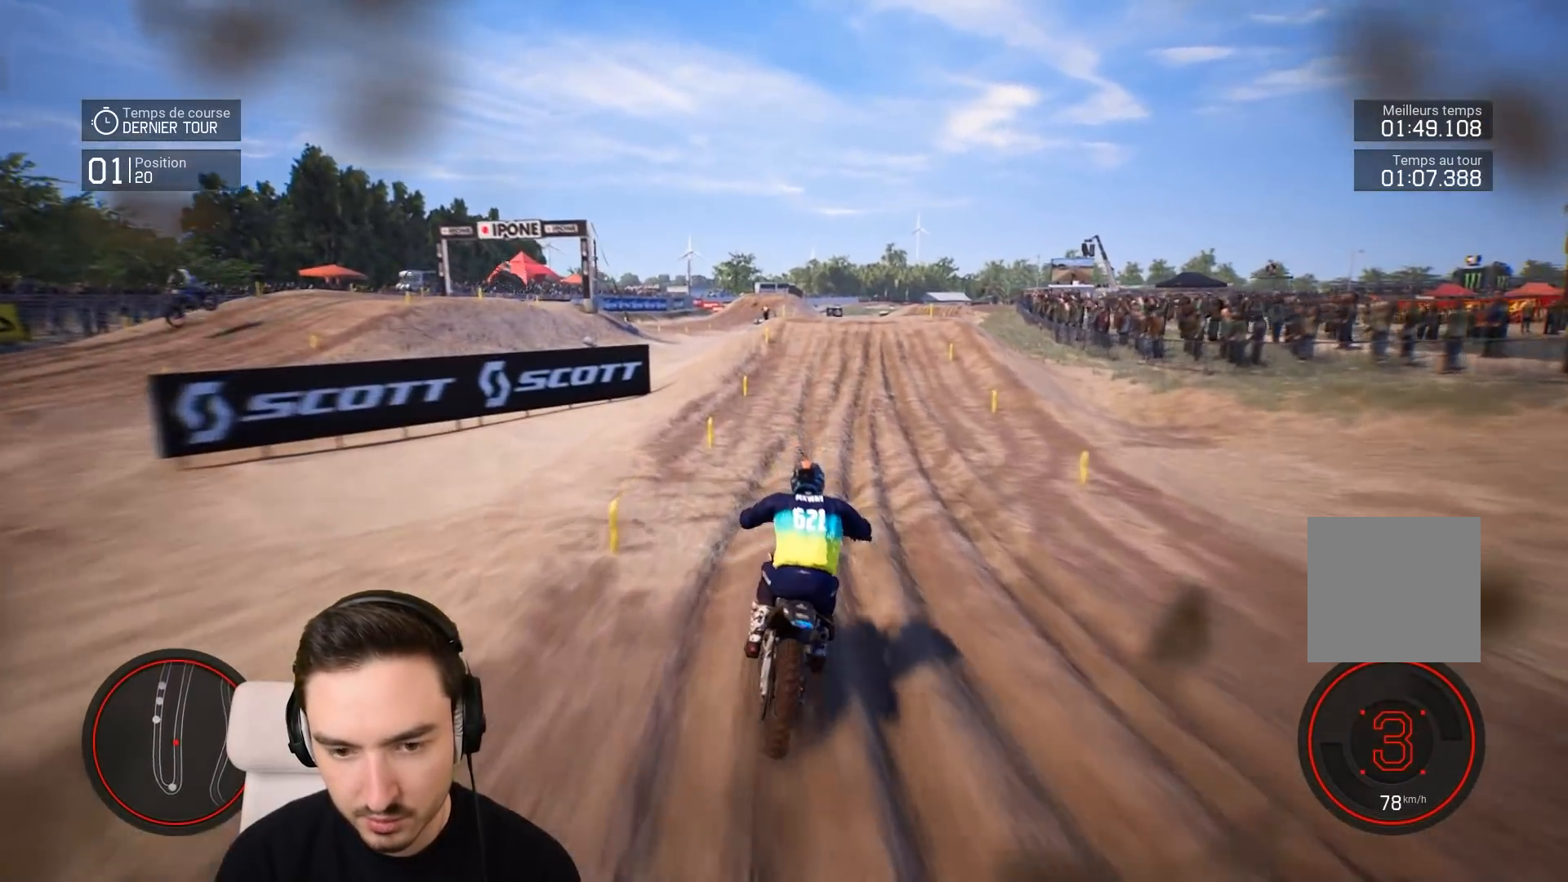
{"buttons": ["R2"], "left_stick": "down-right", "right_stick": "down", "events": []}
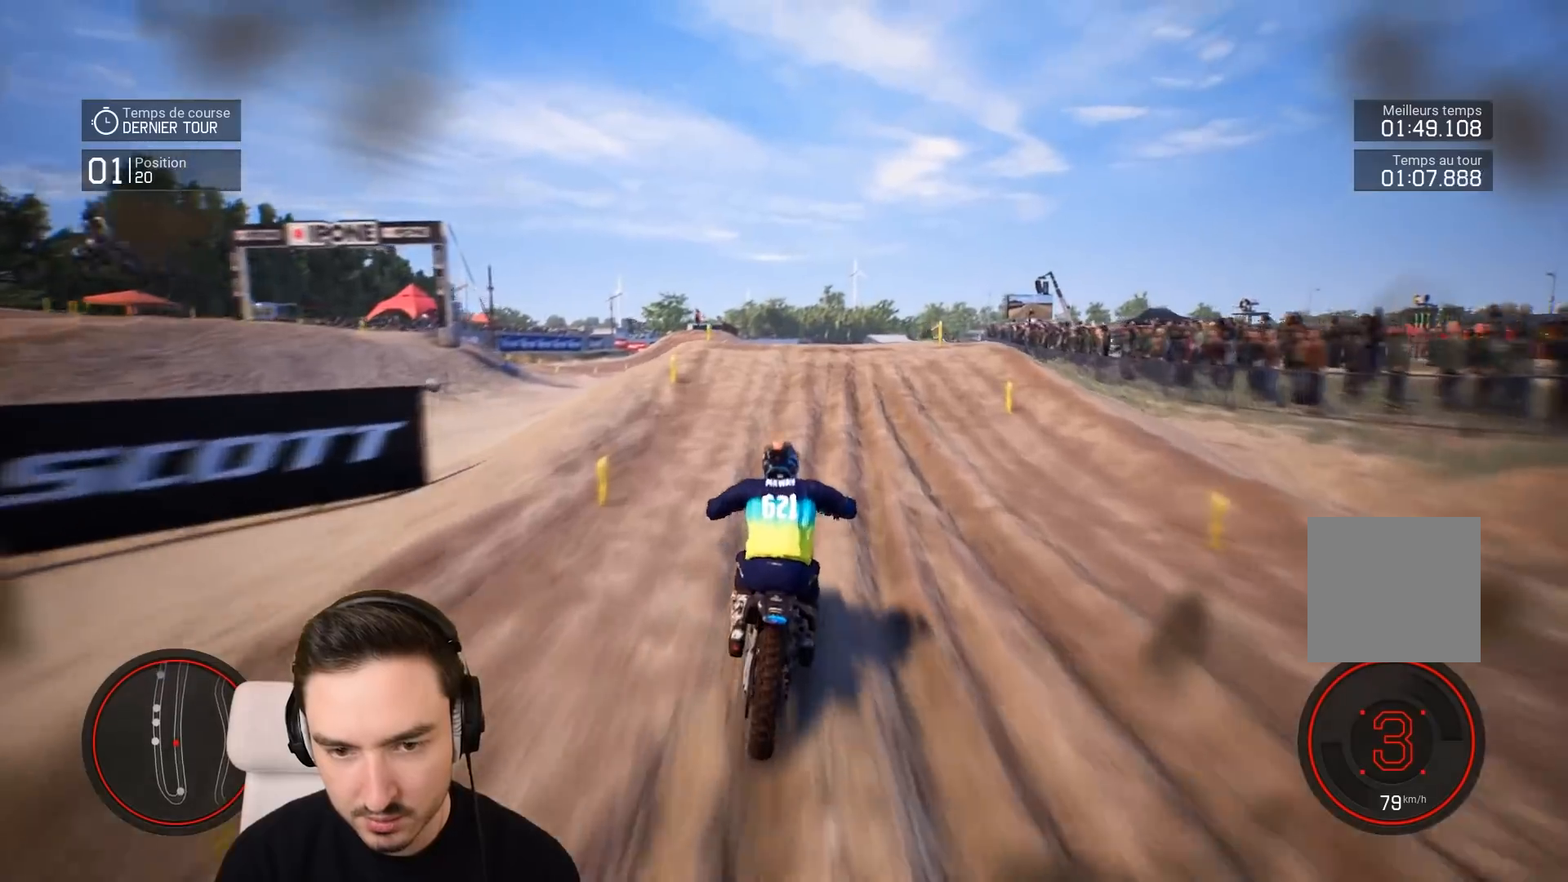
{"buttons": ["R2"], "left_stick": "down-right", "right_stick": "center", "events": [[450, "right_stick", "center"]]}
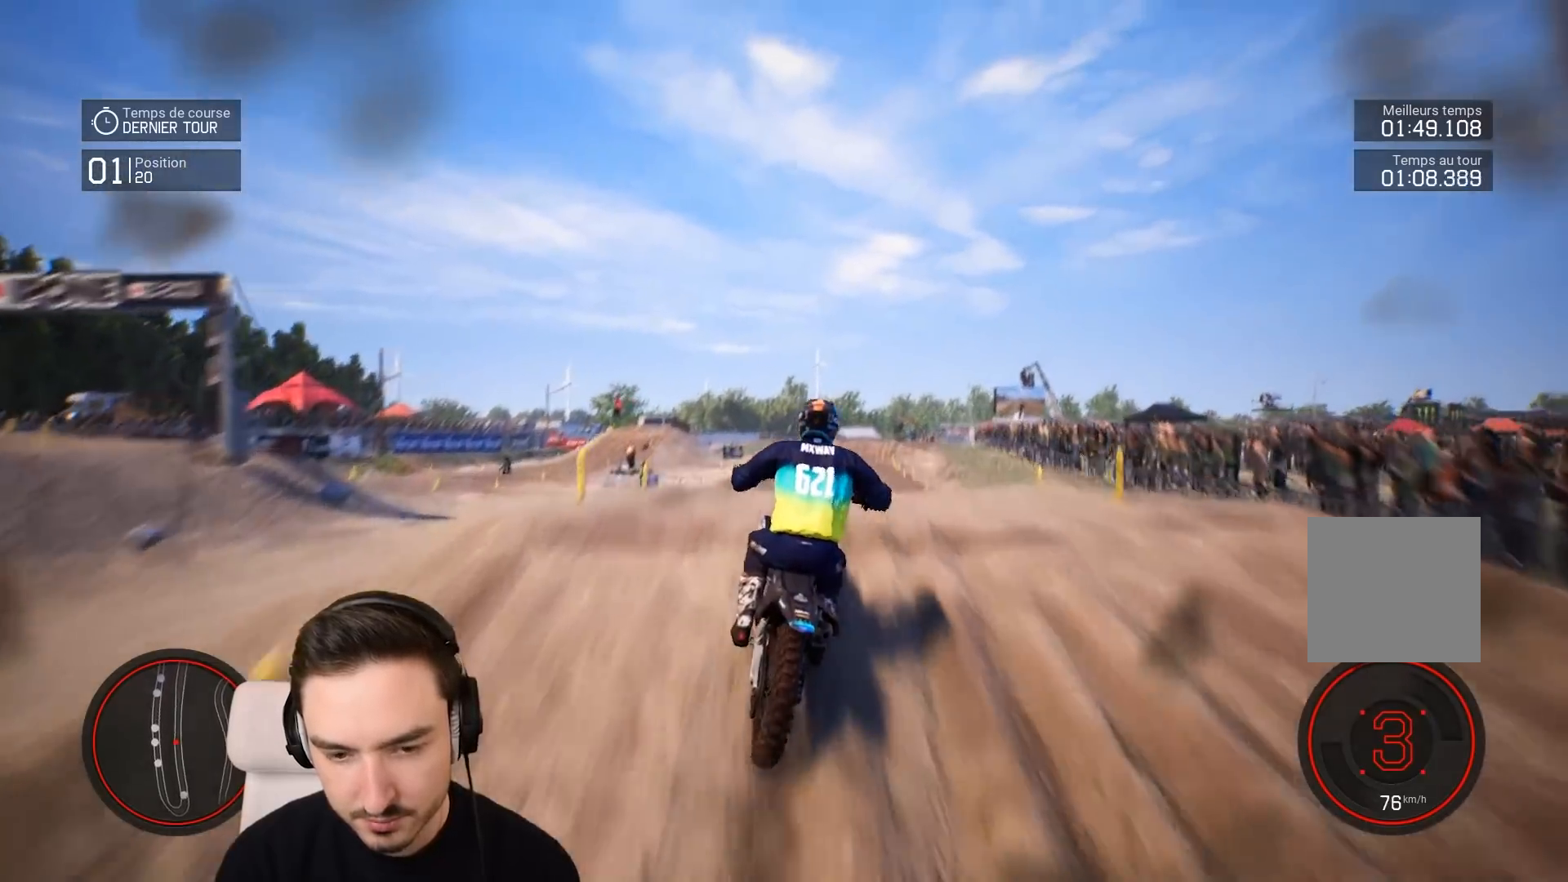
{"buttons": [], "left_stick": "center", "right_stick": "up", "events": [[183, "left_stick", "center"], [233, "R2", "up"], [350, "right_stick", "up"]]}
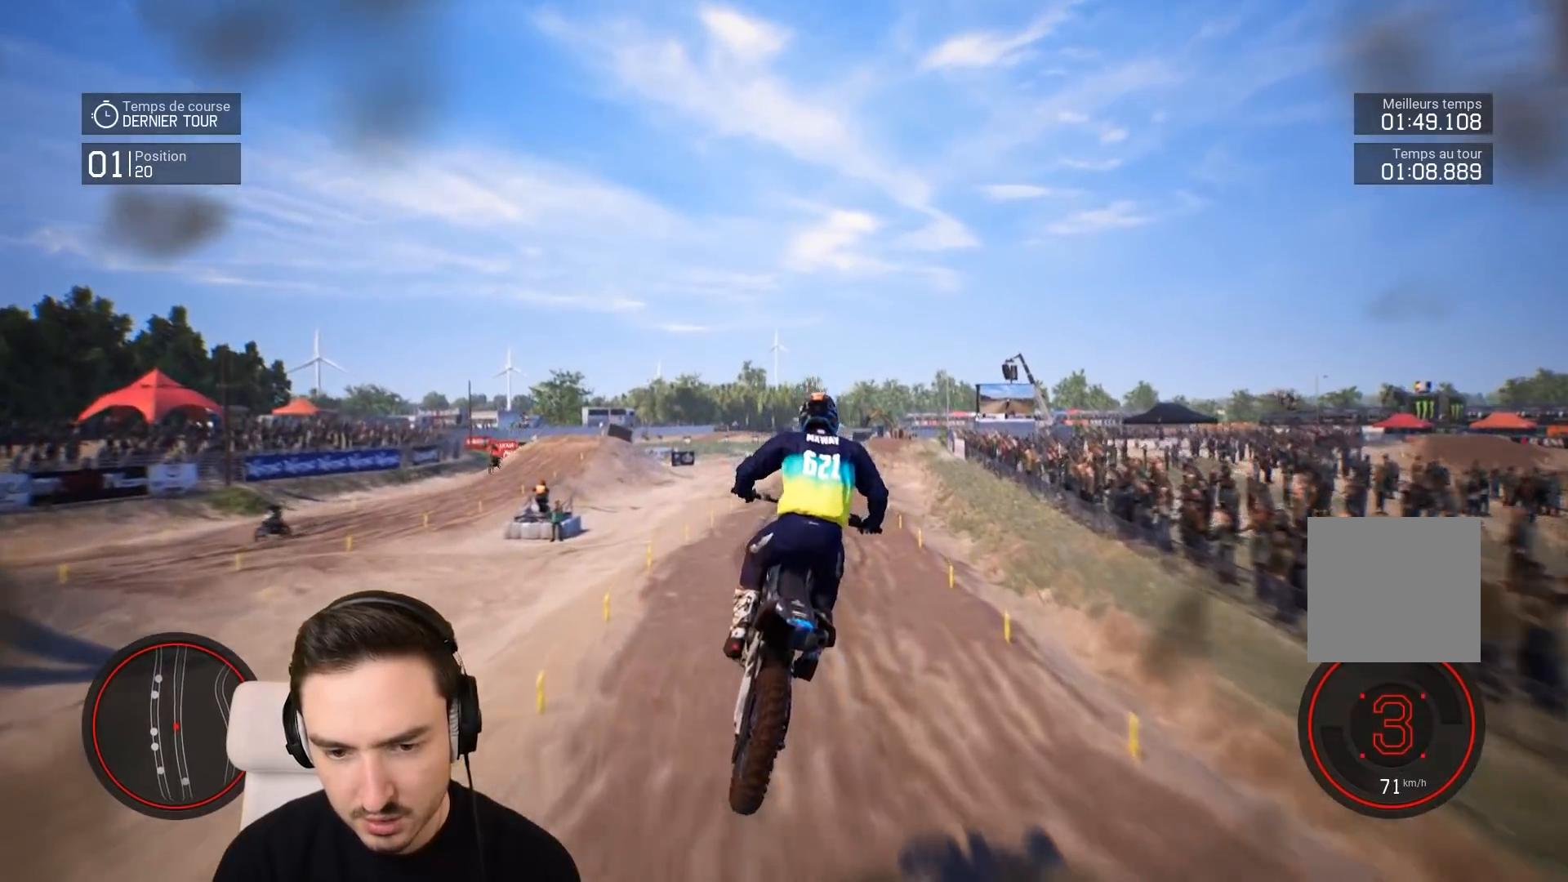
{"buttons": ["R2"], "left_stick": "center", "right_stick": "center", "events": [[83, "right_stick", "center"], [283, "R2", "down"], [350, "left_stick", "right"], [483, "left_stick", "center"]]}
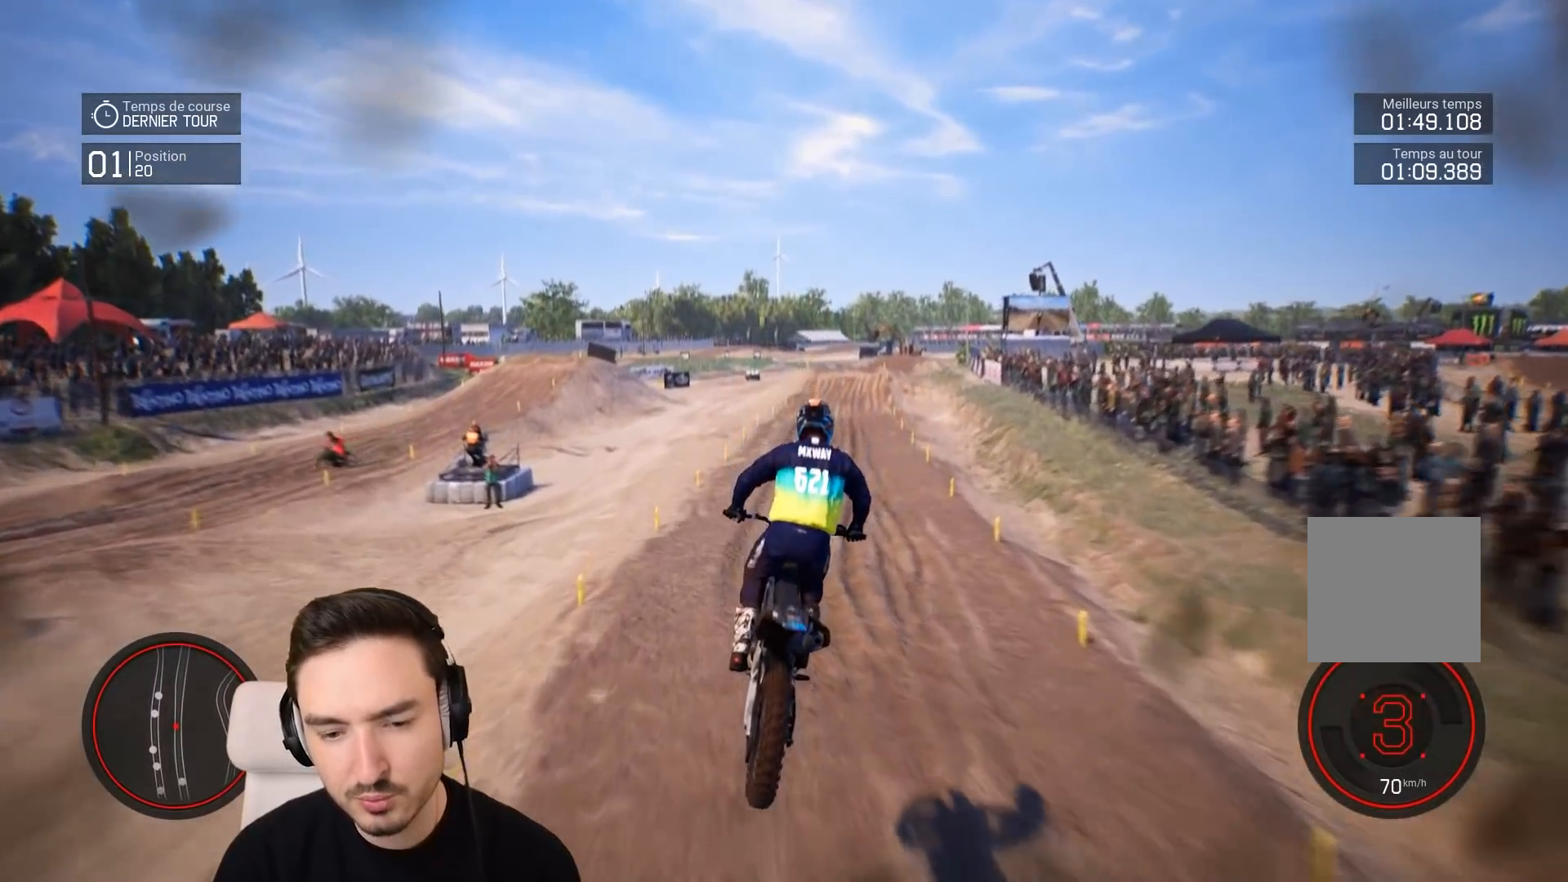
{"buttons": ["R2"], "left_stick": "down-right", "right_stick": "down", "events": [[100, "left_stick", "down-right"], [100, "right_stick", "down"]]}
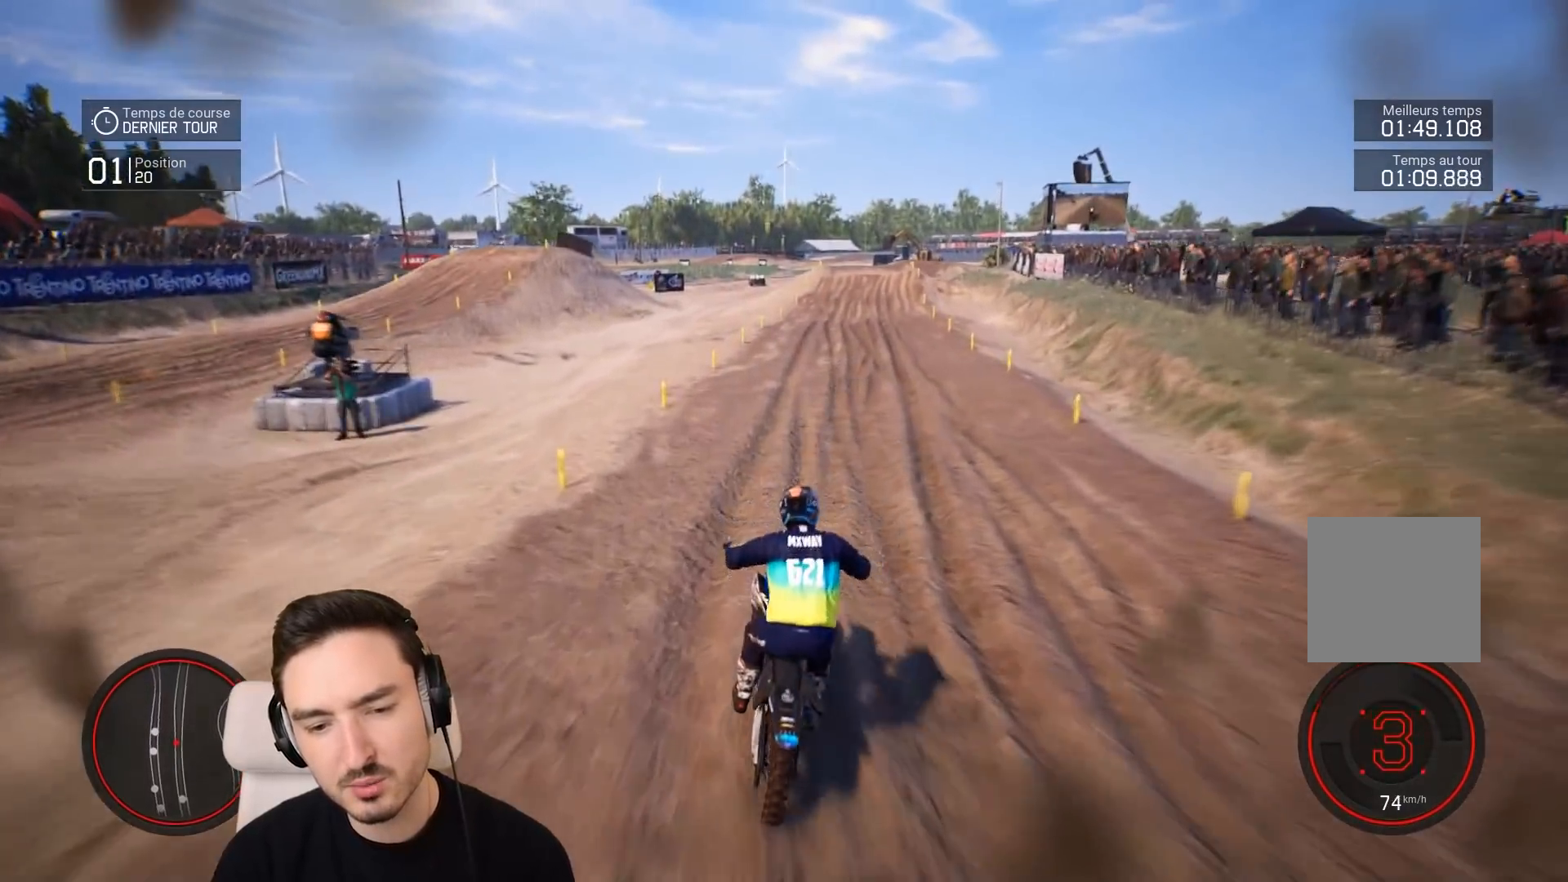
{"buttons": ["R2"], "left_stick": "center", "right_stick": "center", "events": [[183, "right_stick", "center"], [333, "left_stick", "center"]]}
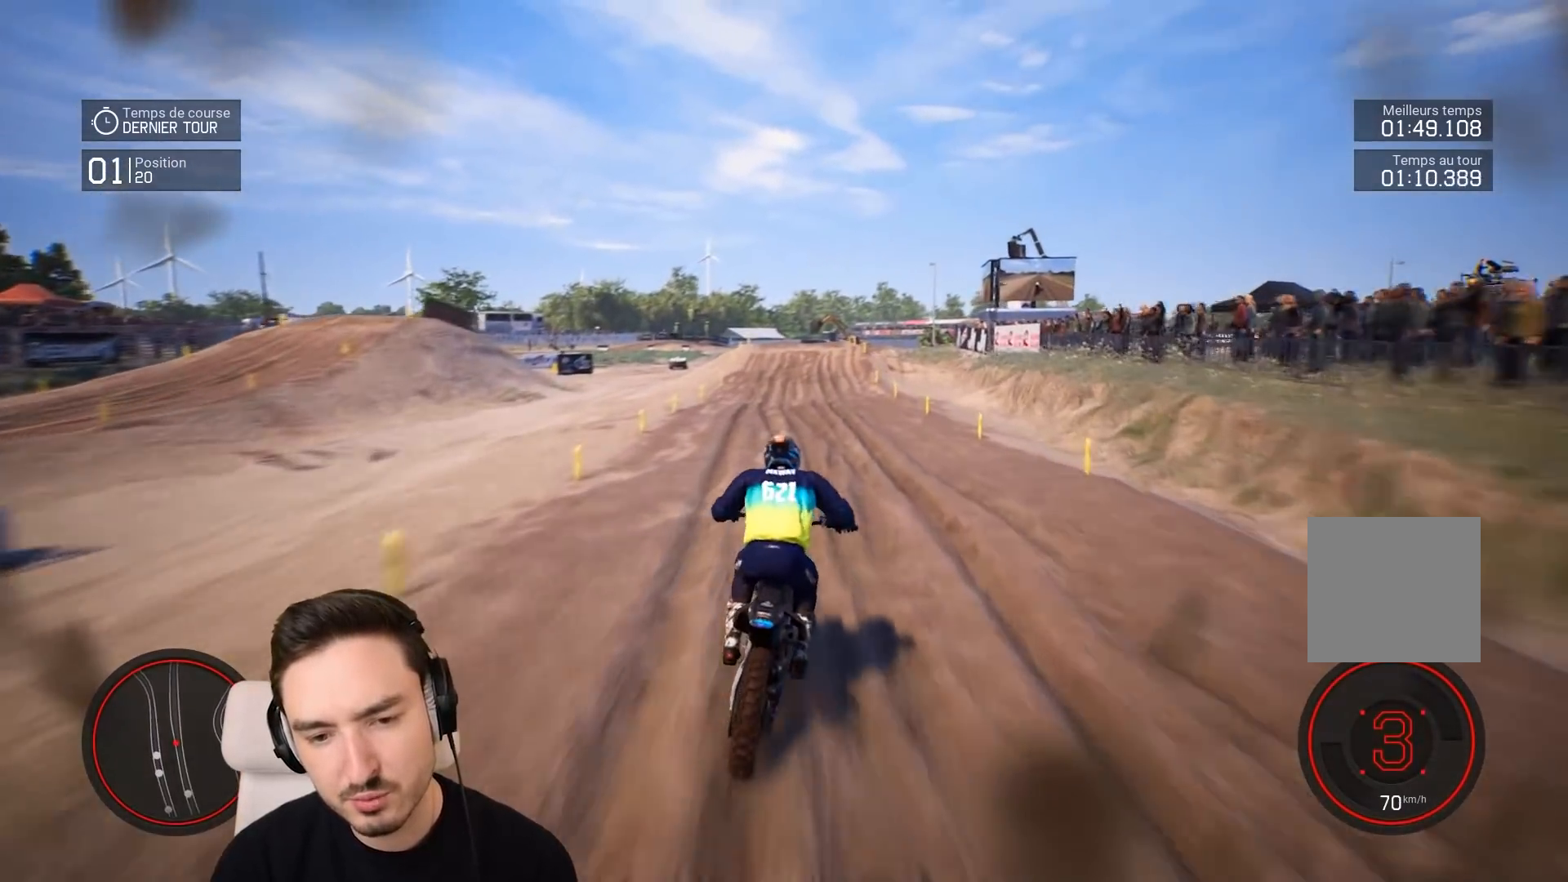
{"buttons": ["R2"], "left_stick": "center", "right_stick": "center", "events": [[200, "left_stick", "down-left"], [333, "left_stick", "center"]]}
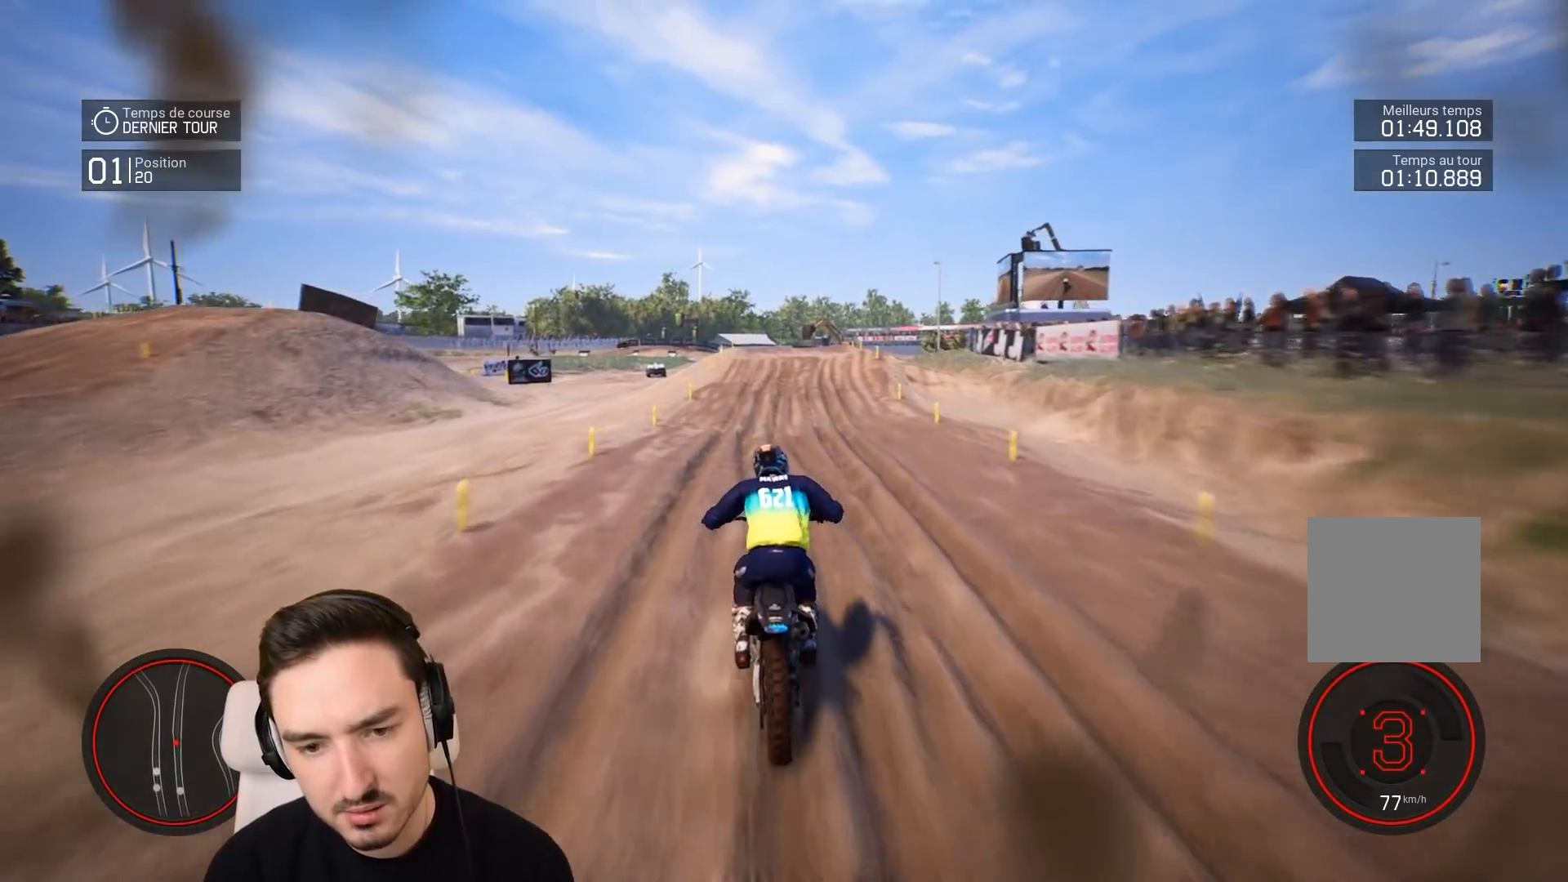
{"buttons": ["R2"], "left_stick": "down-right", "right_stick": "down", "events": [[183, "right_stick", "down"], [250, "left_stick", "down-right"]]}